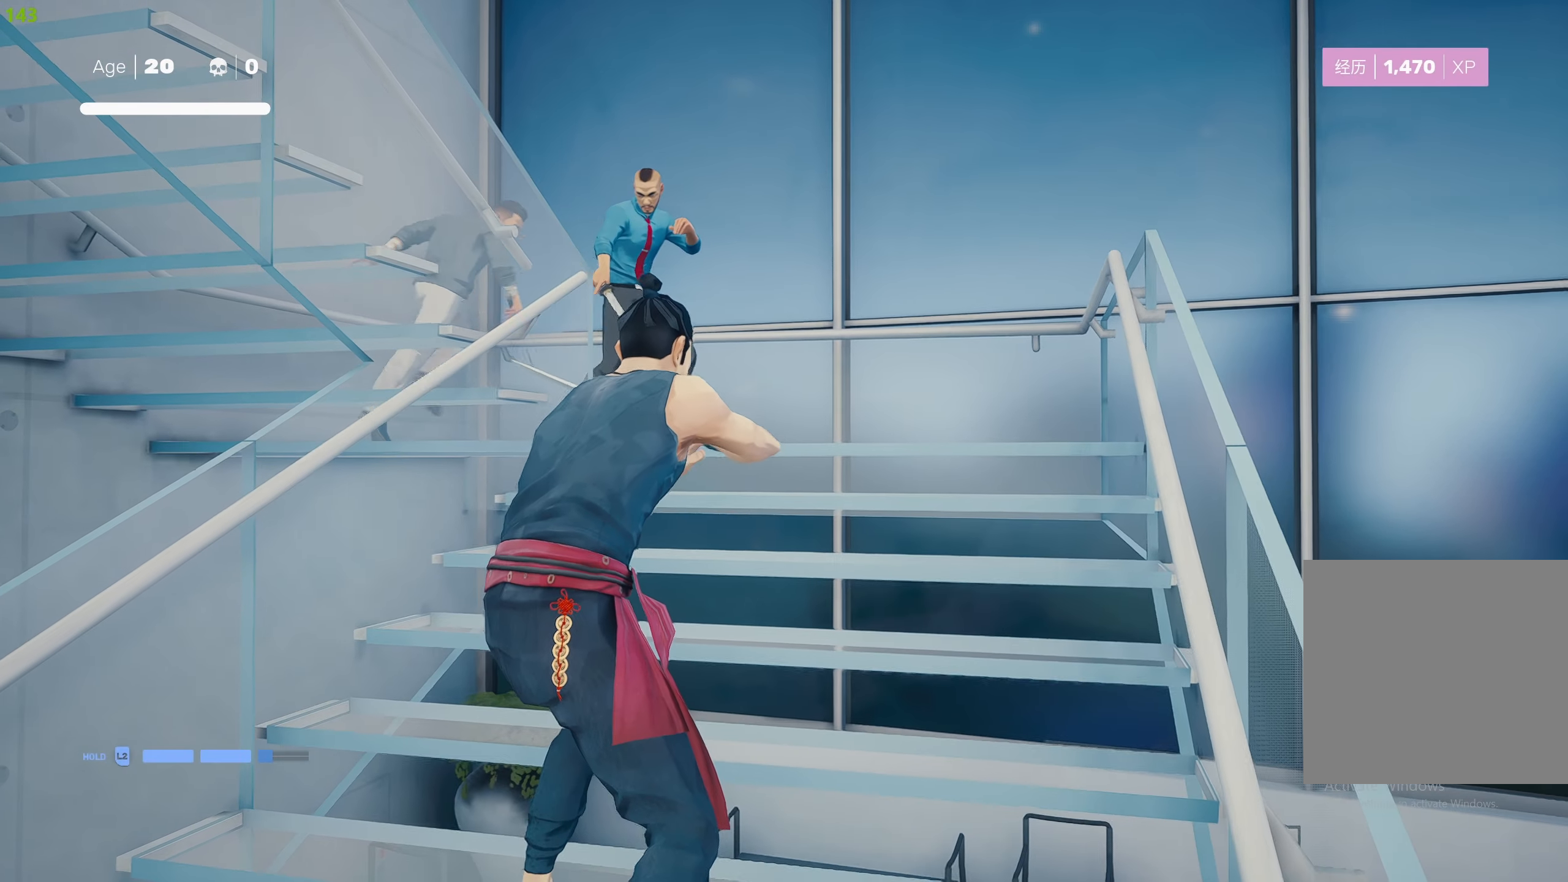
Gameplay with a controller (PlayStation layout); each line is a JSON object with the inputs held at the frame after it. "events" lists button and stick changes between this image and that frame as [ms after this image, input, new state], when the widget could be followed in between.
{"buttons": ["TRIANGLE"], "left_stick": "up", "right_stick": "center", "events": []}
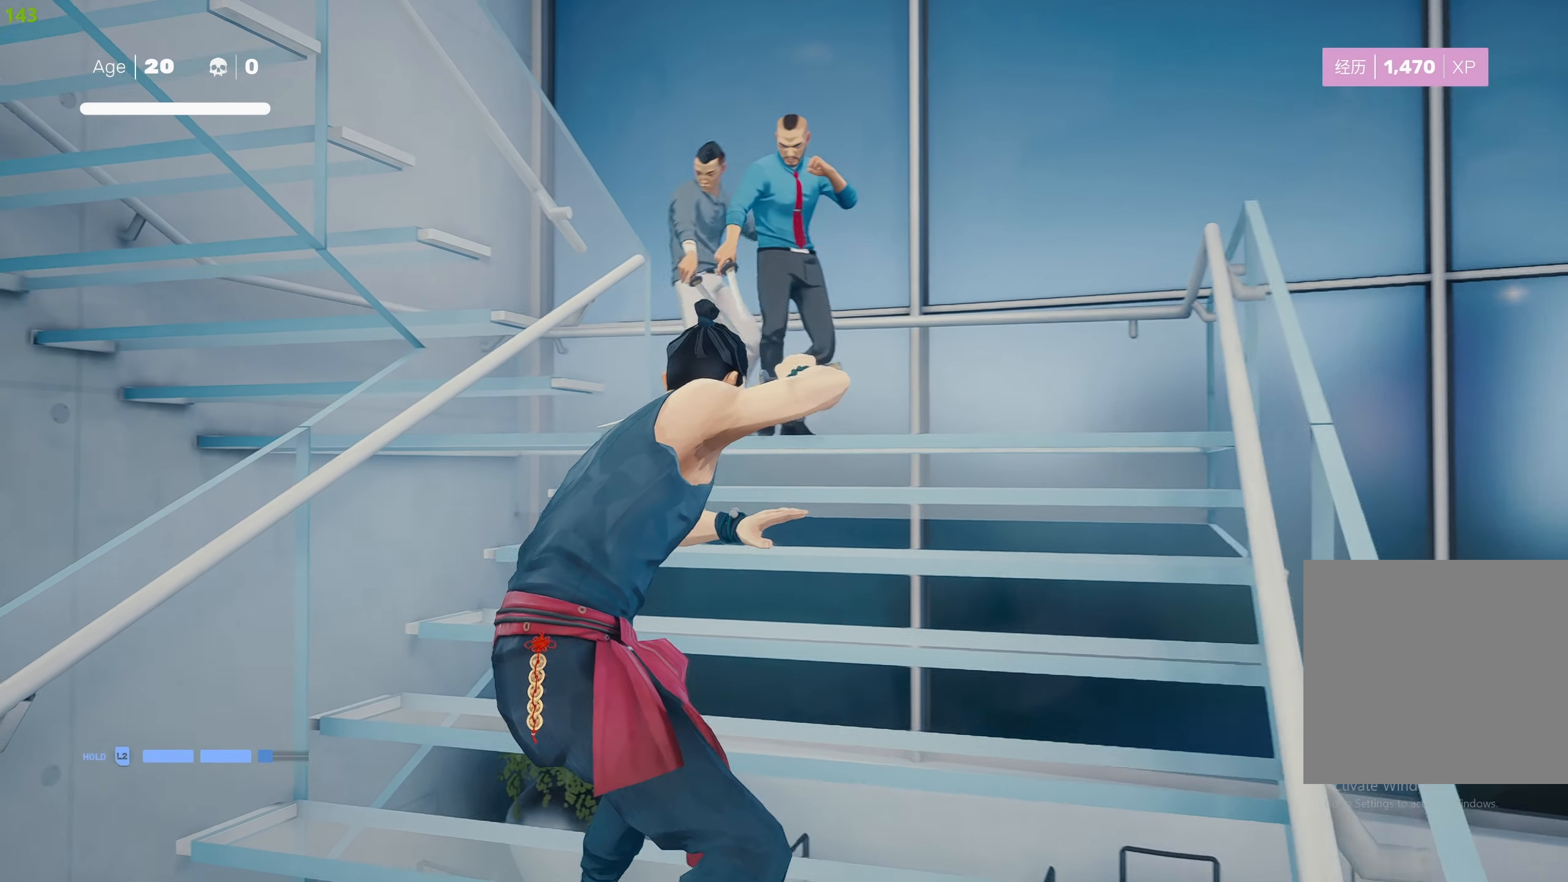
{"buttons": ["TRIANGLE"], "left_stick": "up", "right_stick": "center", "events": []}
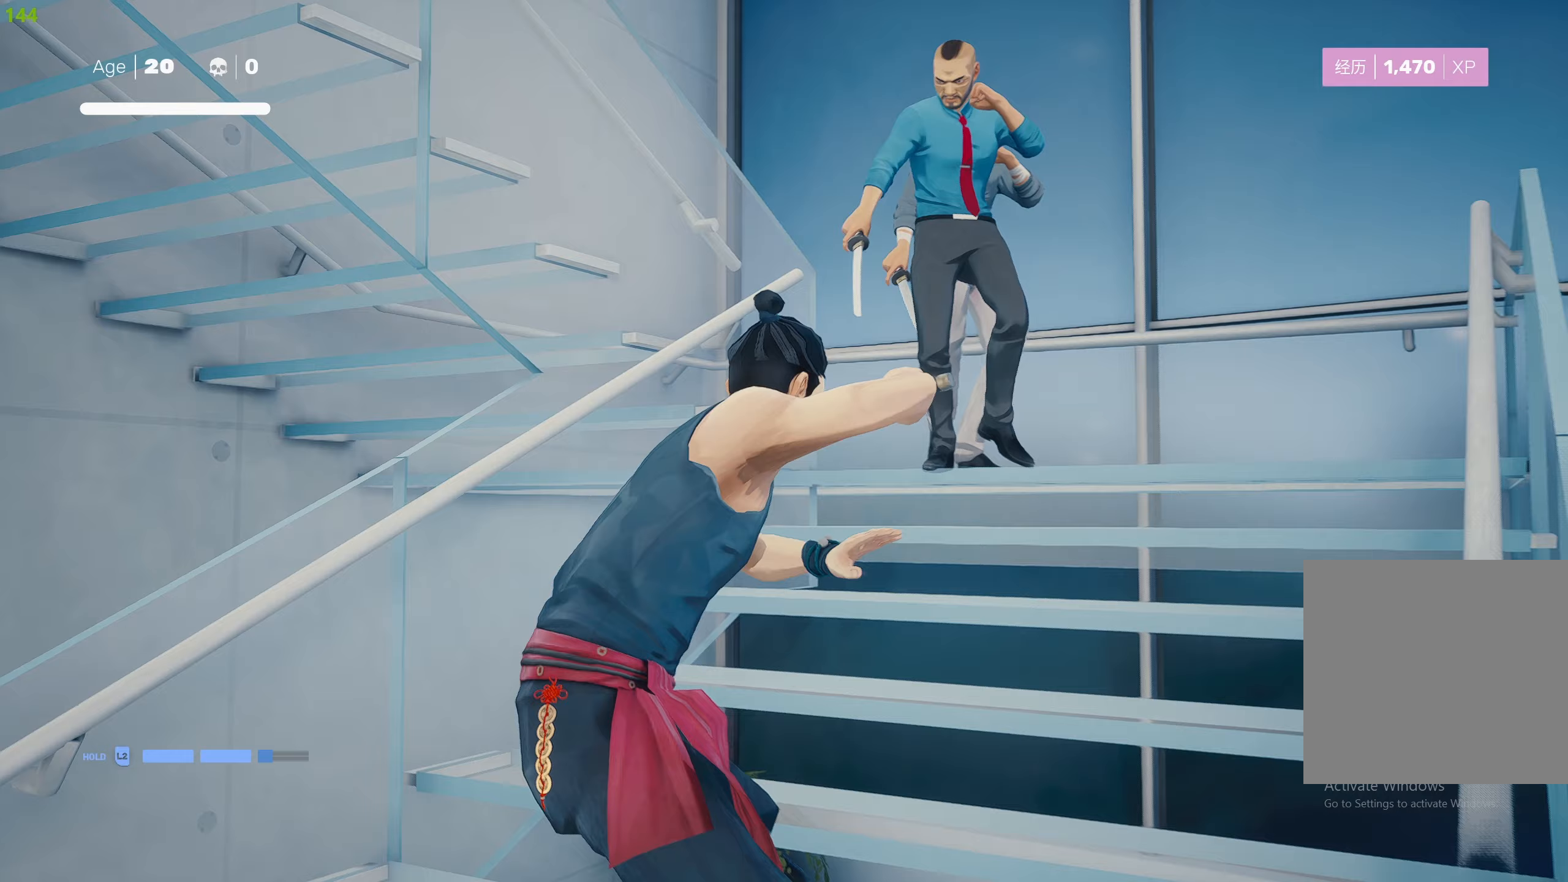
{"buttons": [], "left_stick": "up", "right_stick": "center", "events": [[183, "TRIANGLE", "up"]]}
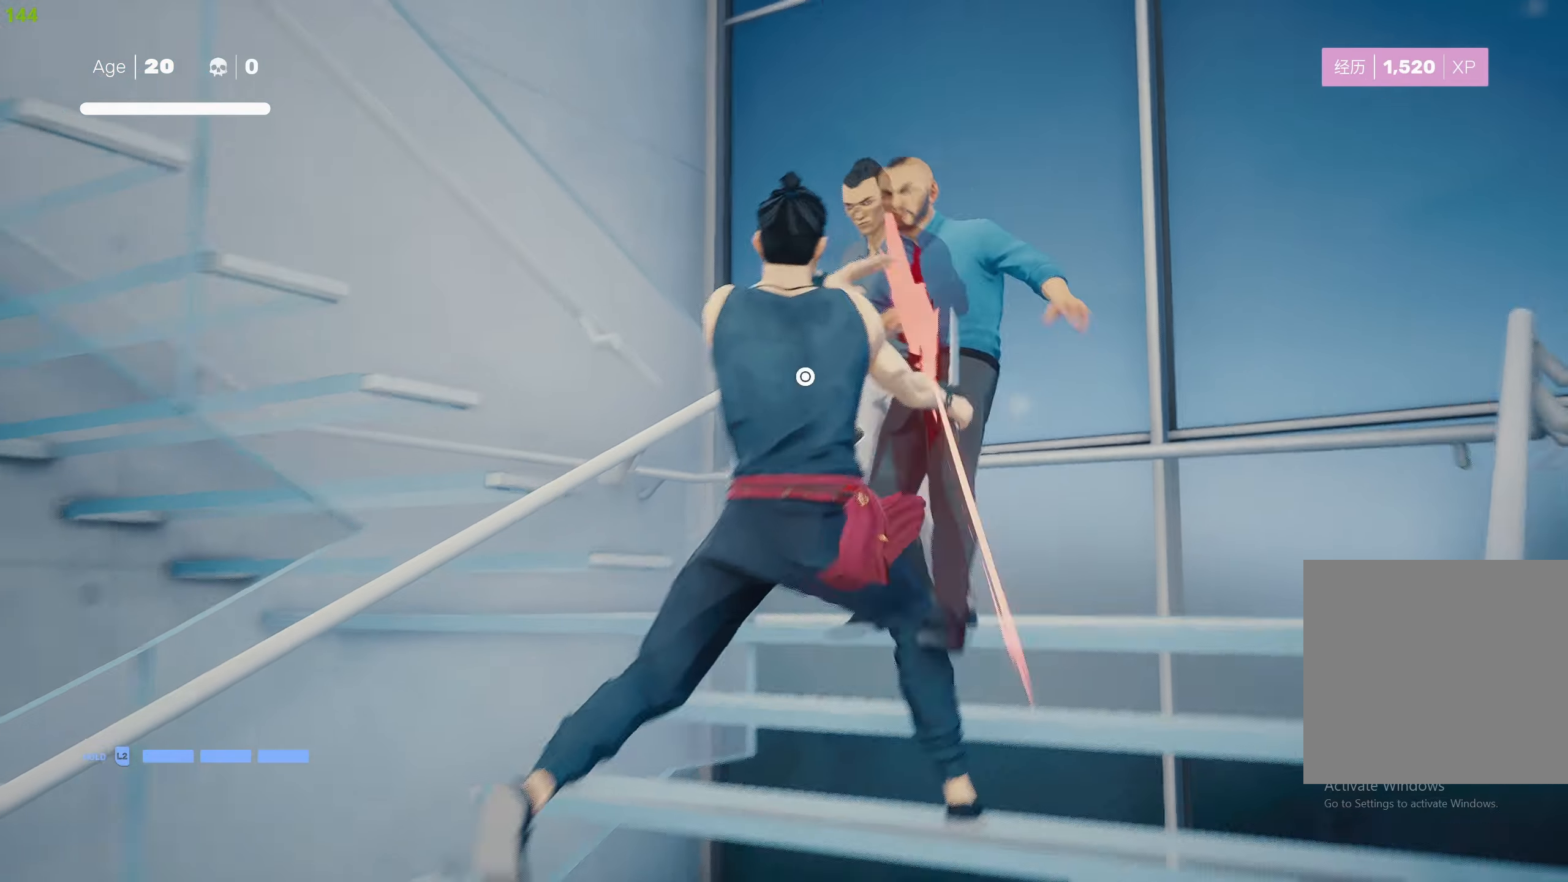
{"buttons": ["R2"], "left_stick": "down-left", "right_stick": "center", "events": [[83, "left_stick", "center"], [233, "left_stick", "down"], [300, "R2", "down"], [333, "left_stick", "down-left"], [417, "R2", "up"], [483, "R2", "down"]]}
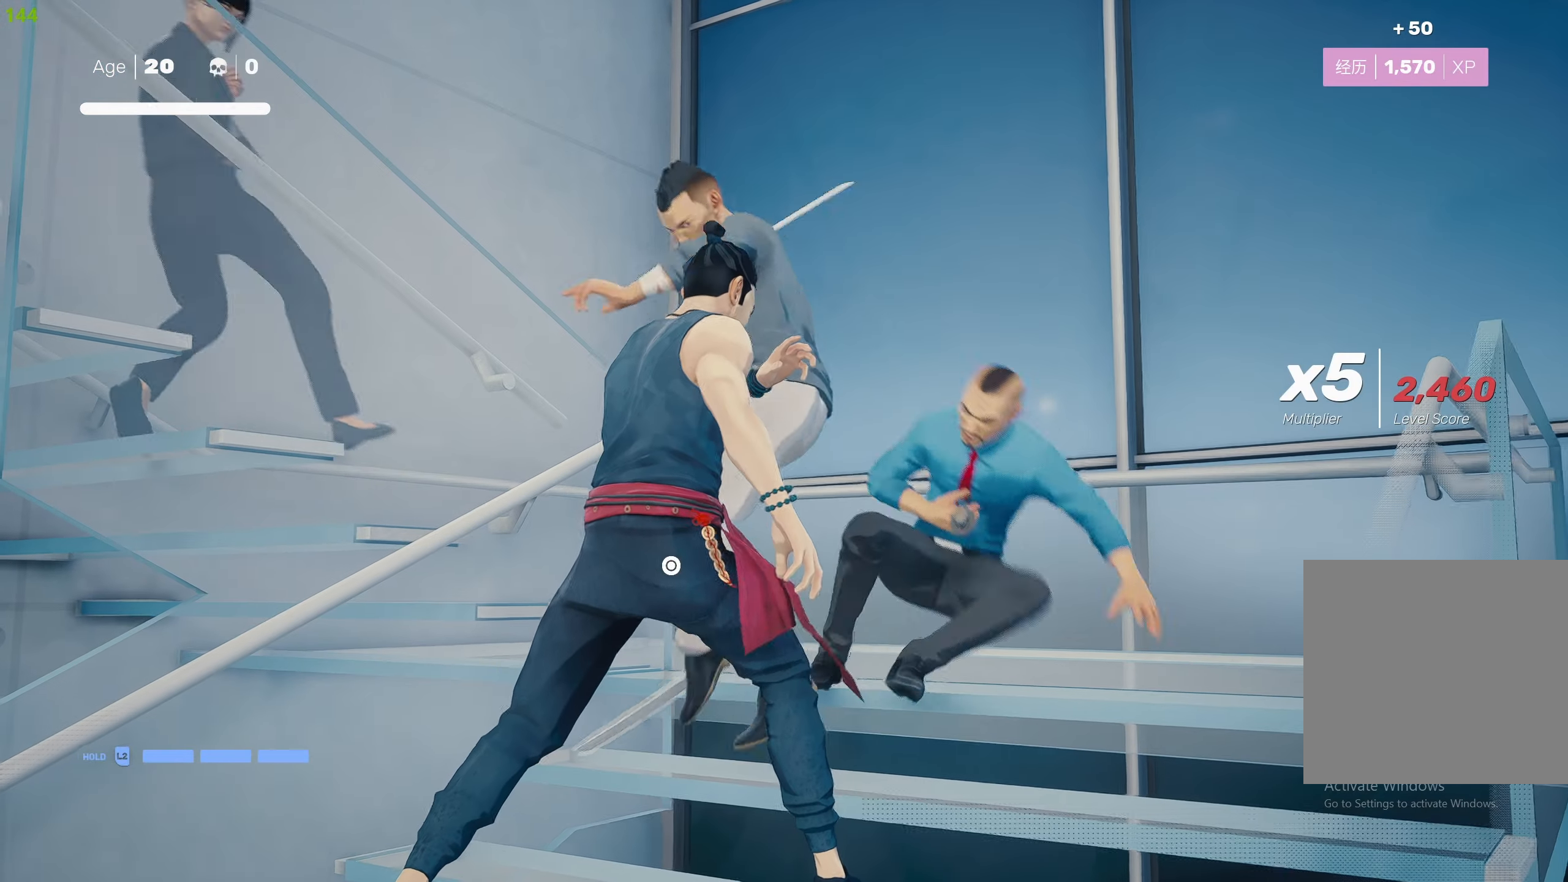
{"buttons": [], "left_stick": "center", "right_stick": "center", "events": [[83, "R2", "up"], [83, "left_stick", "center"], [150, "CIRCLE", "down"], [167, "L1", "down"], [267, "CIRCLE", "up"], [283, "L1", "up"], [333, "L1", "down"], [467, "L1", "up"]]}
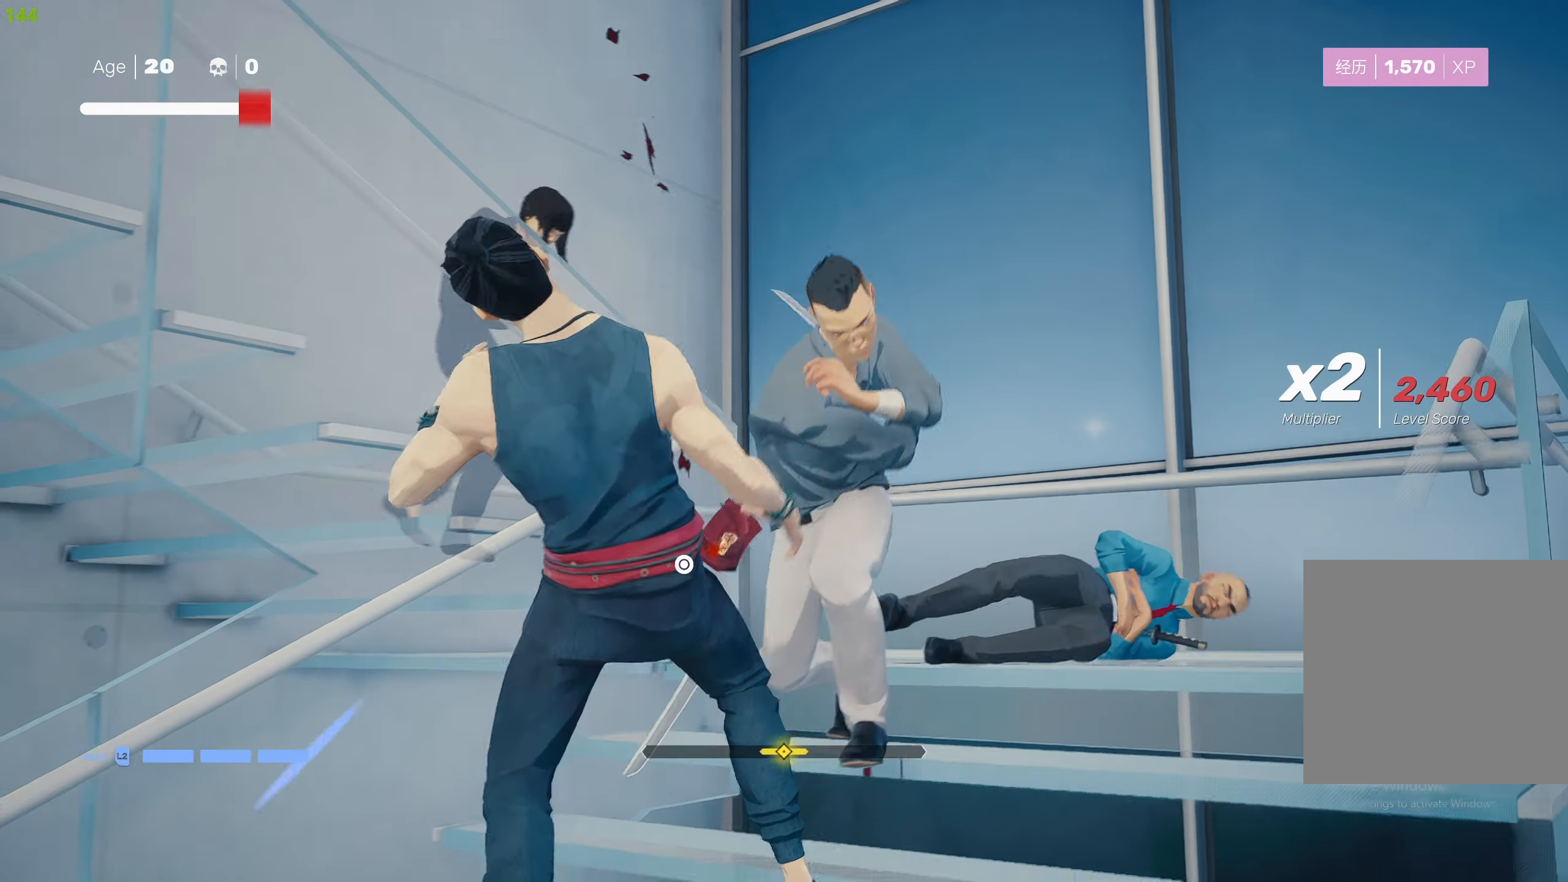
{"buttons": [], "left_stick": "center", "right_stick": "center", "events": [[50, "L1", "down"], [150, "L1", "up"], [233, "L1", "down"], [300, "L1", "up"], [383, "SQUARE", "down"], [483, "SQUARE", "up"]]}
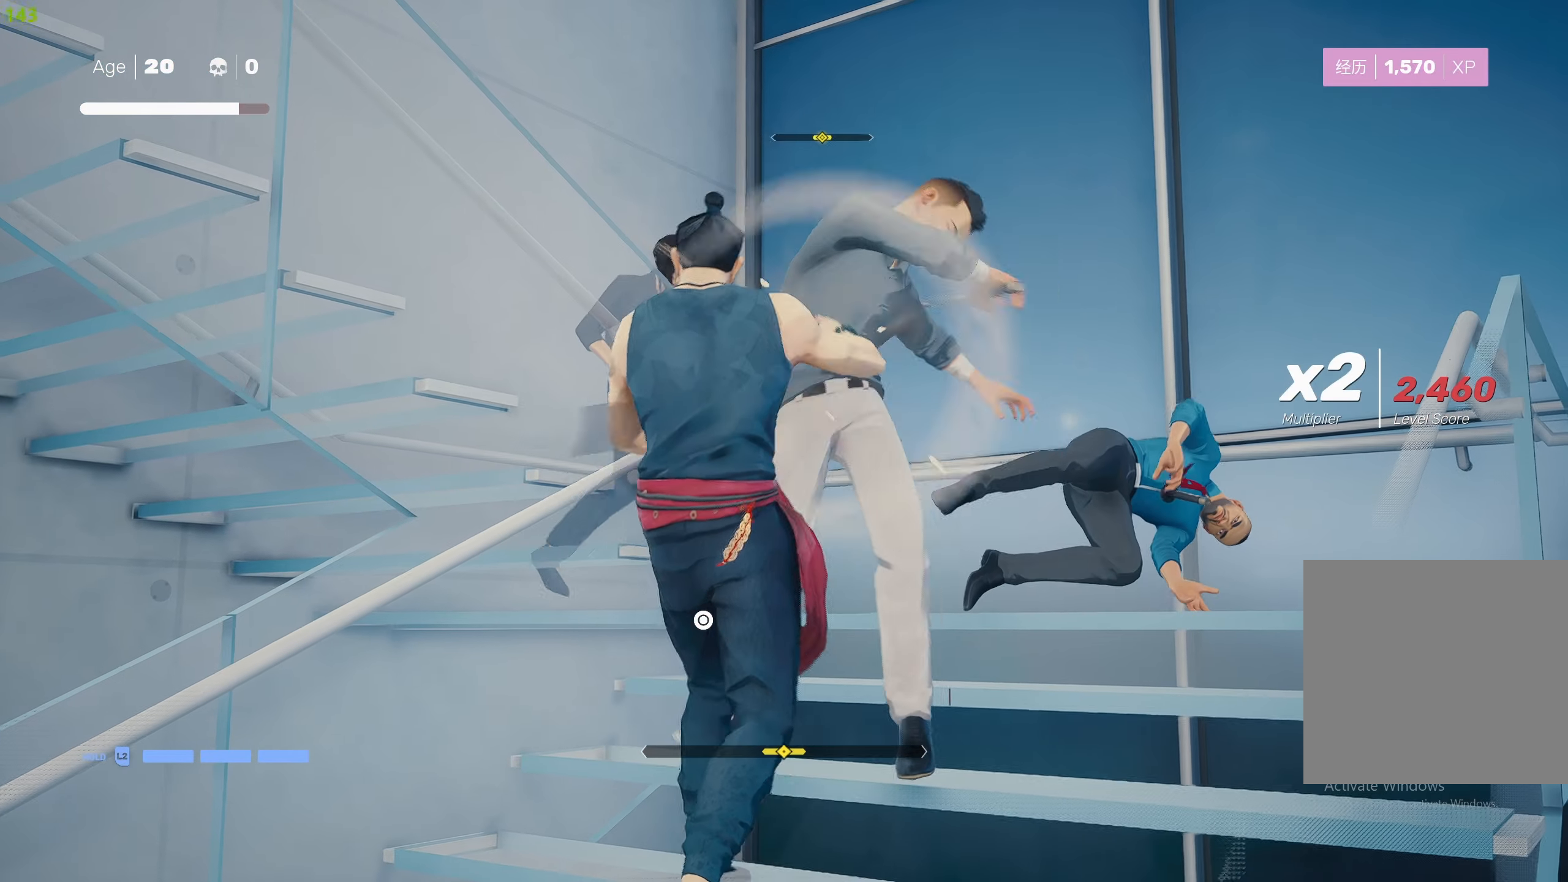
{"buttons": ["CROSS", "SQUARE"], "left_stick": "down-right", "right_stick": "center", "events": [[33, "SQUARE", "down"], [50, "left_stick", "down-right"], [167, "SQUARE", "up"], [233, "SQUARE", "down"], [300, "CROSS", "down"]]}
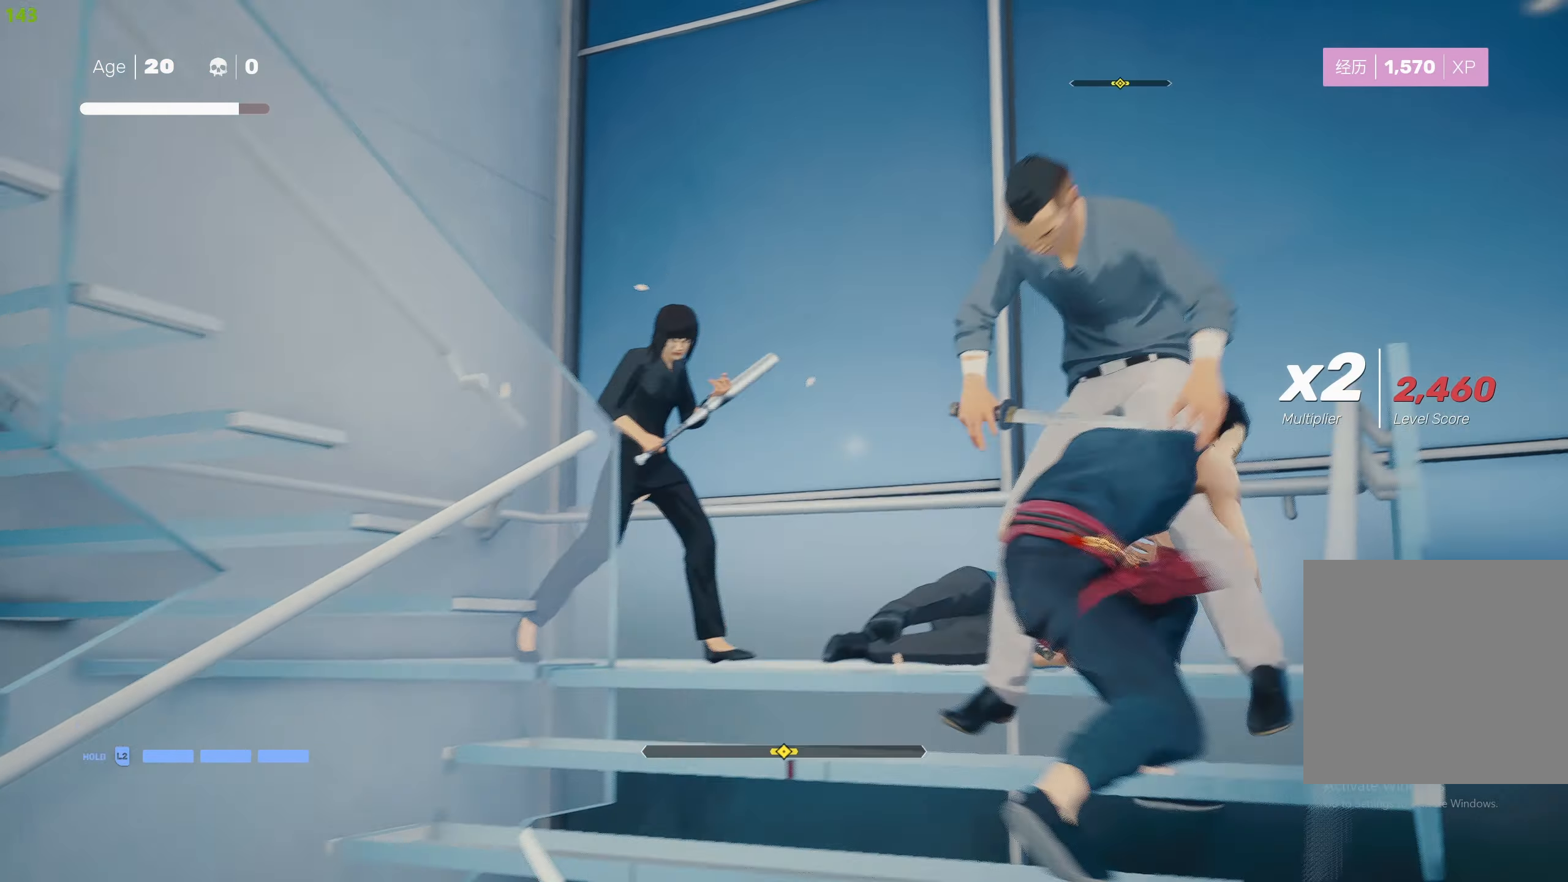
{"buttons": ["R2"], "left_stick": "up-left", "right_stick": "center", "events": [[217, "CROSS", "up"], [250, "SQUARE", "up"], [317, "left_stick", "left"], [433, "R2", "down"], [467, "left_stick", "up-left"]]}
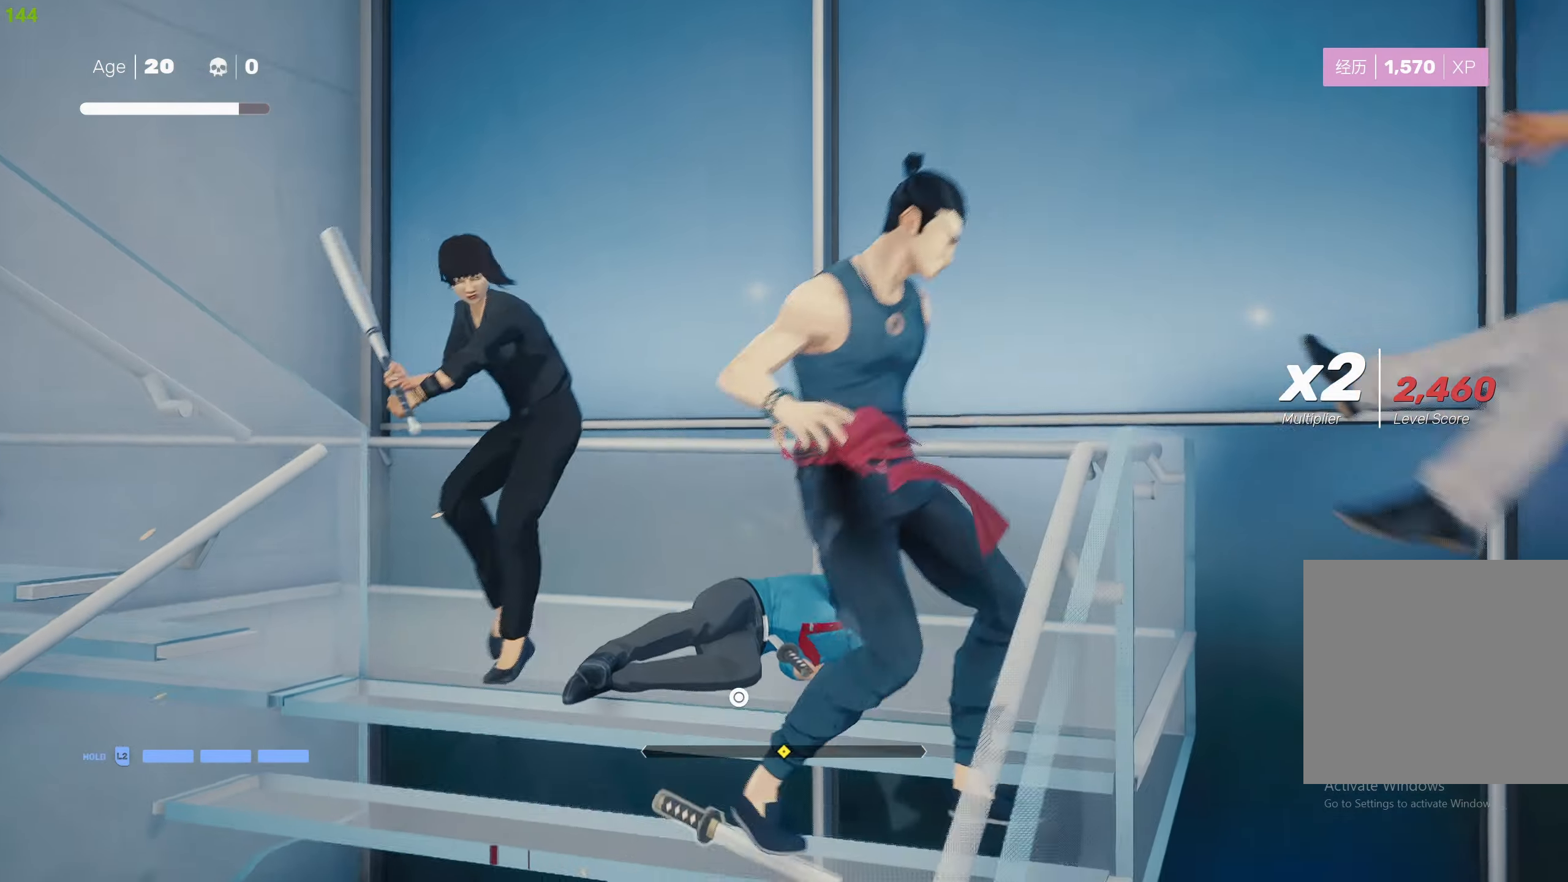
{"buttons": [], "left_stick": "center", "right_stick": "center", "events": [[50, "right_stick", "down"], [67, "R2", "up"], [117, "right_stick", "center"], [133, "left_stick", "center"], [150, "L1", "down"], [233, "L1", "up"], [300, "L1", "down"], [417, "L1", "up"]]}
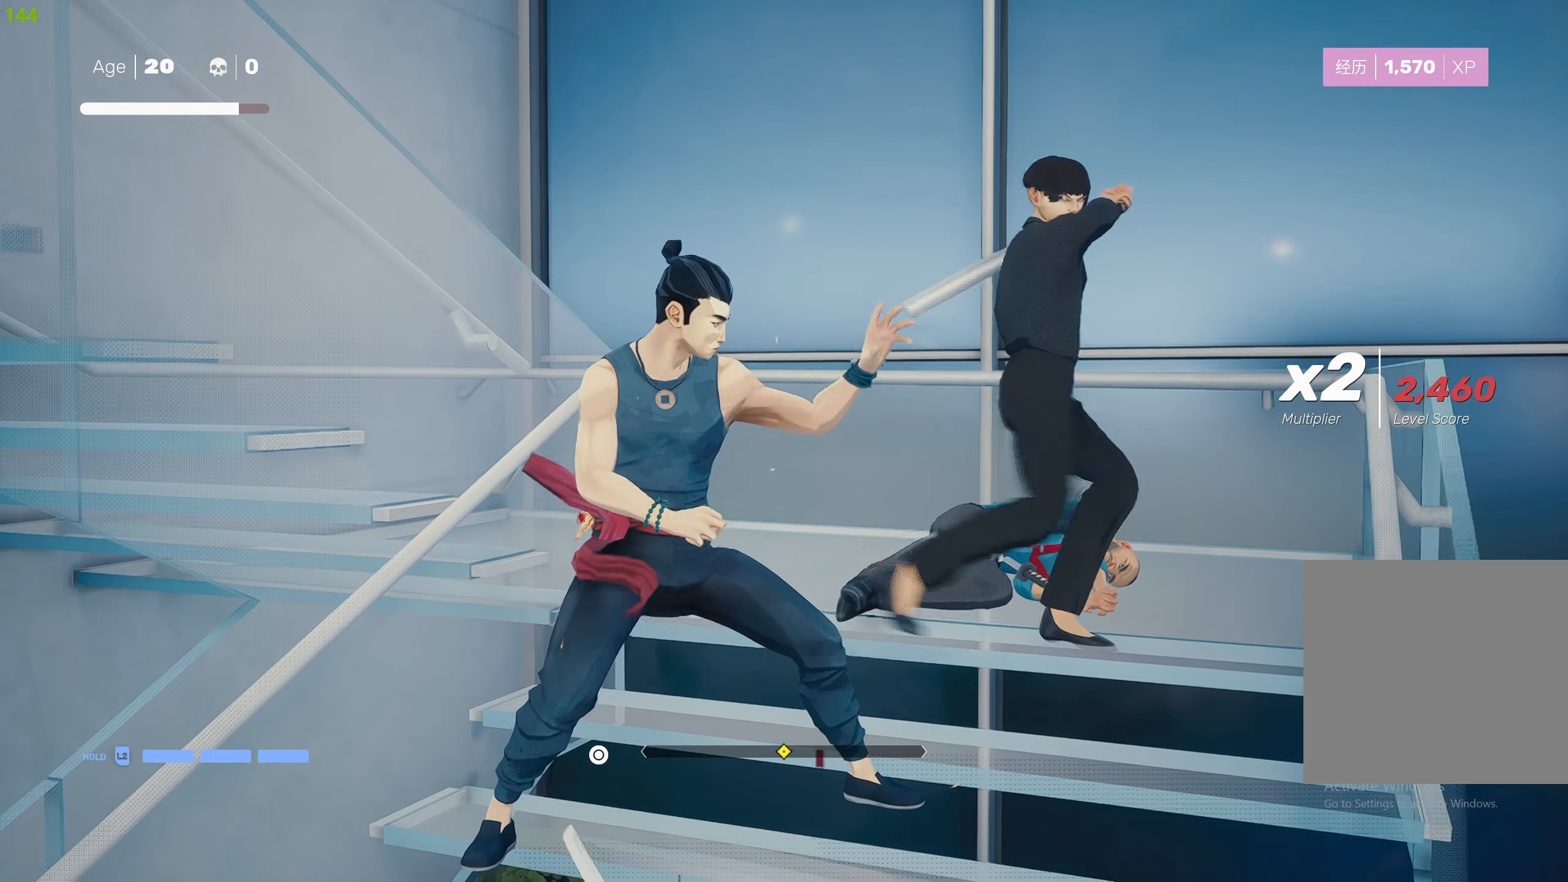
{"buttons": ["L1"], "left_stick": "center", "right_stick": "center", "events": [[17, "L1", "down"], [117, "L1", "up"], [300, "L1", "down"], [383, "L1", "up"], [450, "L1", "down"]]}
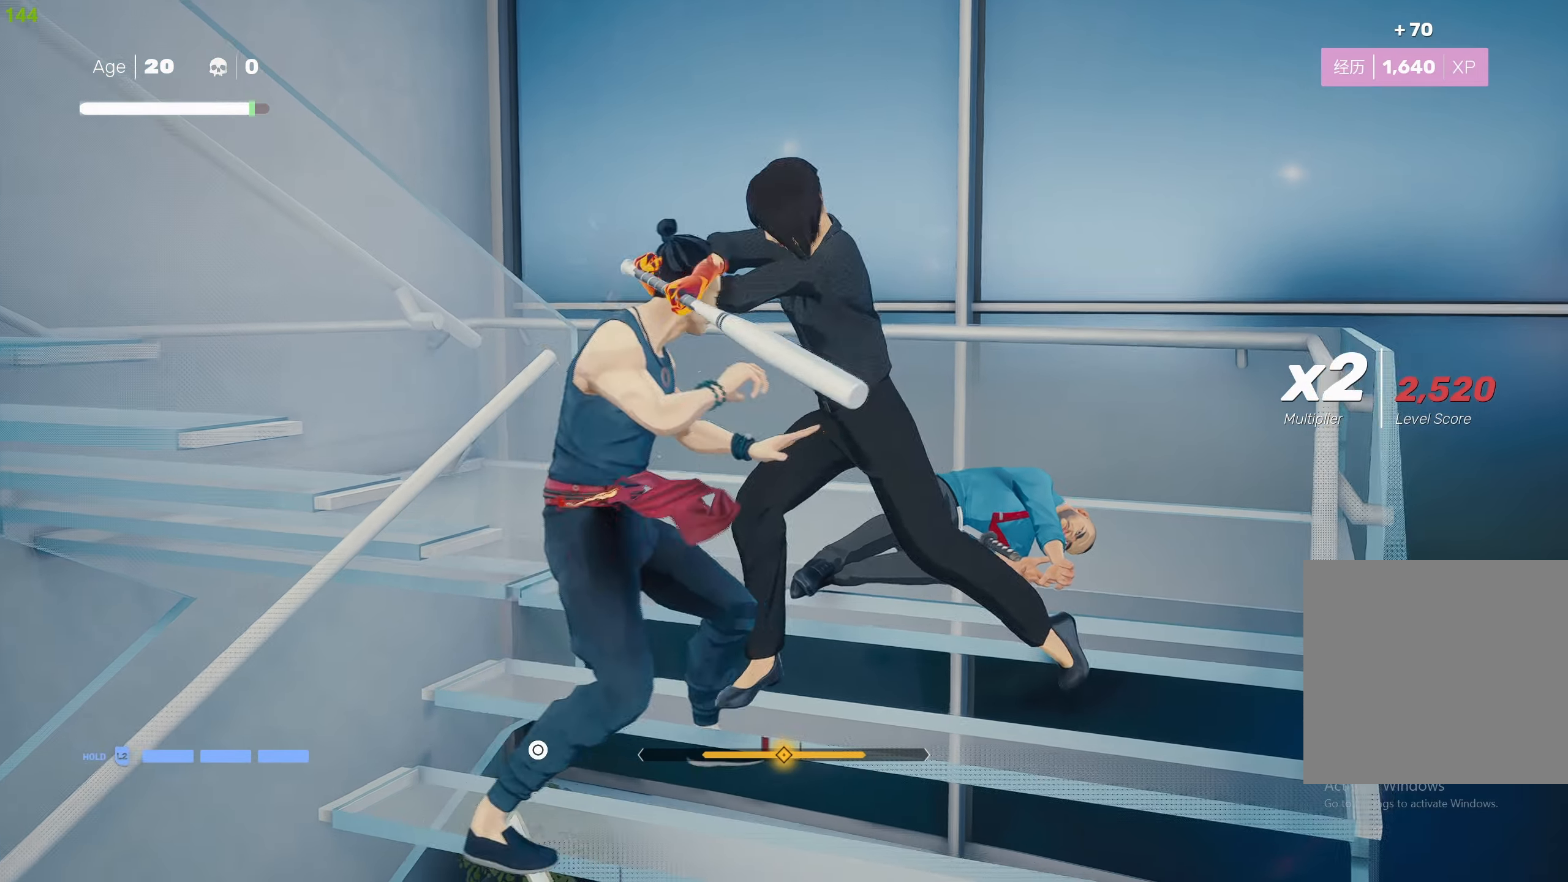
{"buttons": [], "left_stick": "center", "right_stick": "center", "events": [[50, "L1", "up"], [133, "SQUARE", "down"], [233, "SQUARE", "up"], [300, "SQUARE", "down"], [383, "L1", "down"], [383, "SQUARE", "up"], [467, "L1", "up"]]}
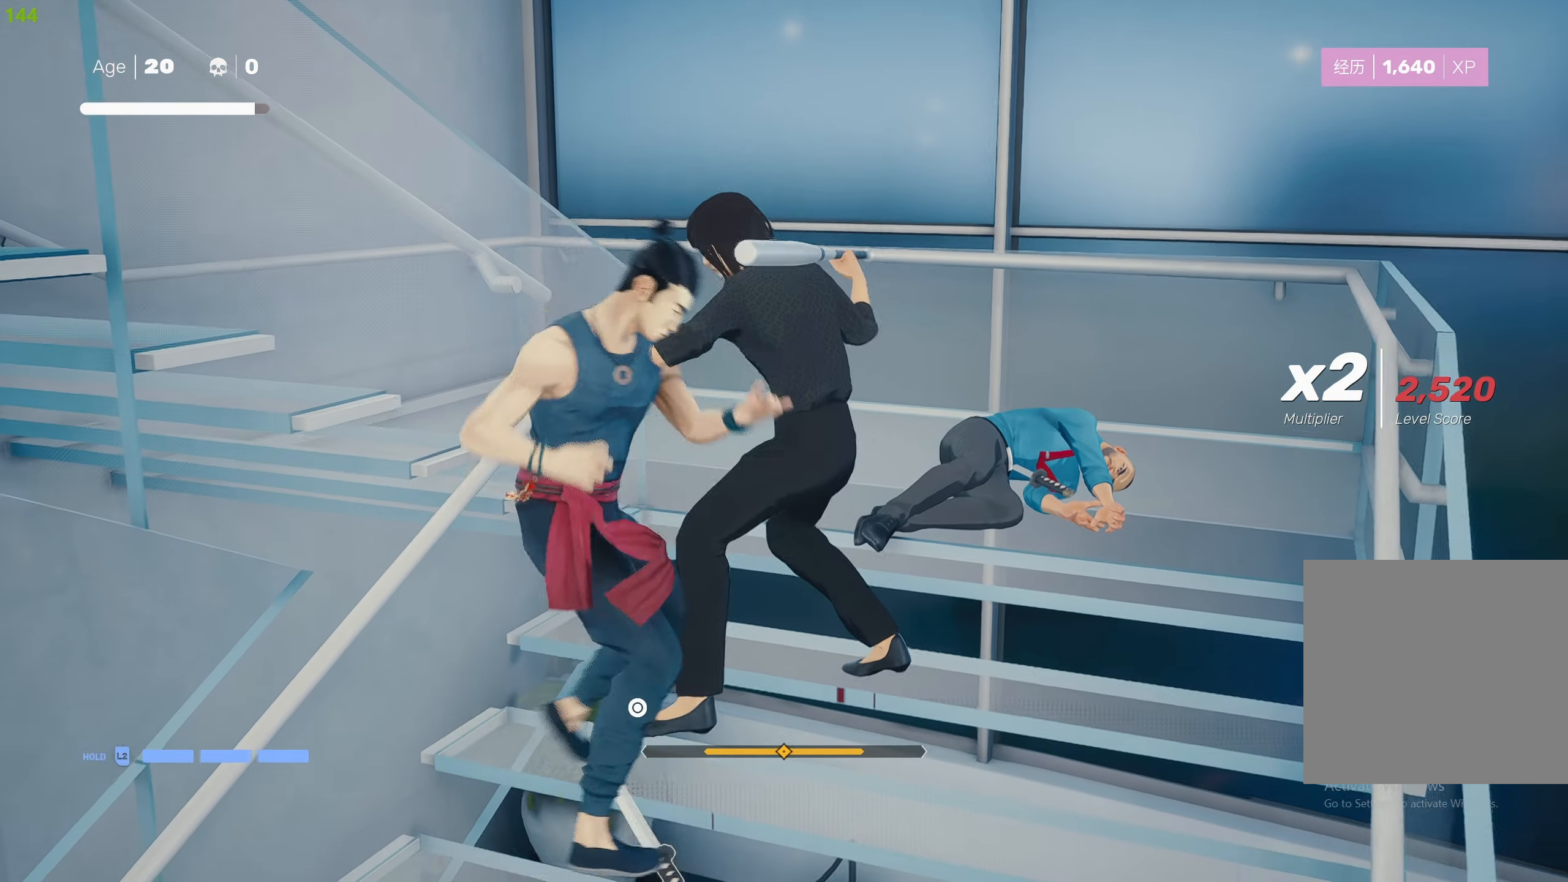
{"buttons": ["TRIANGLE"], "left_stick": "right", "right_stick": "center", "events": [[50, "L1", "down"], [100, "L1", "up"], [100, "SQUARE", "down"], [217, "SQUARE", "up"], [267, "SQUARE", "down"], [267, "left_stick", "right"], [367, "SQUARE", "up"], [417, "TRIANGLE", "down"]]}
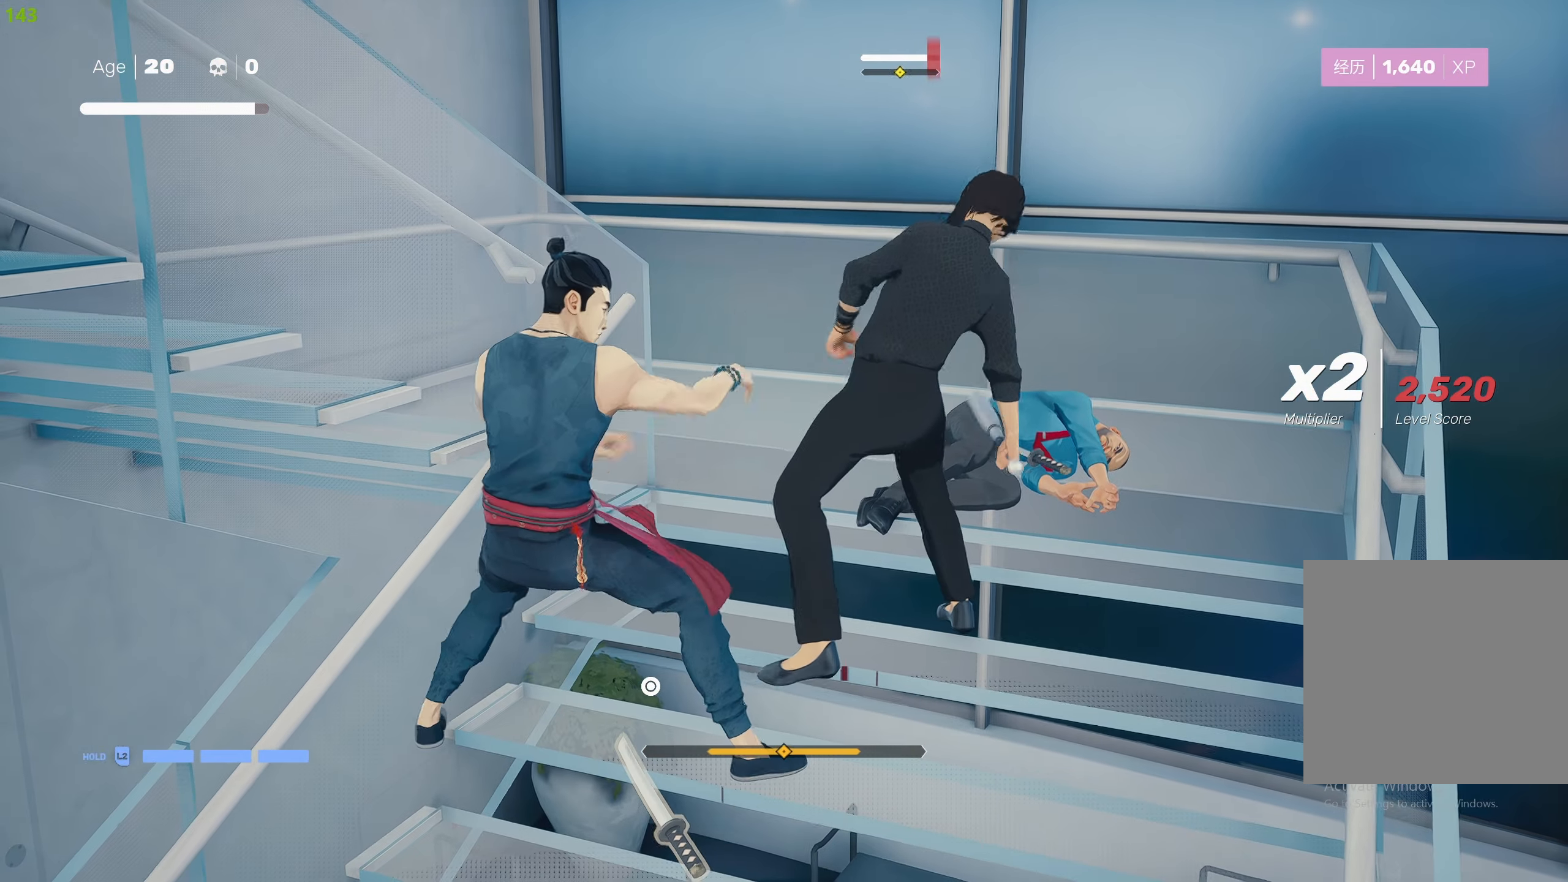
{"buttons": [], "left_stick": "right", "right_stick": "center", "events": [[33, "TRIANGLE", "up"], [84, "TRIANGLE", "down"], [184, "TRIANGLE", "up"], [234, "TRIANGLE", "down"], [350, "TRIANGLE", "up"], [384, "TRIANGLE", "down"], [484, "TRIANGLE", "up"]]}
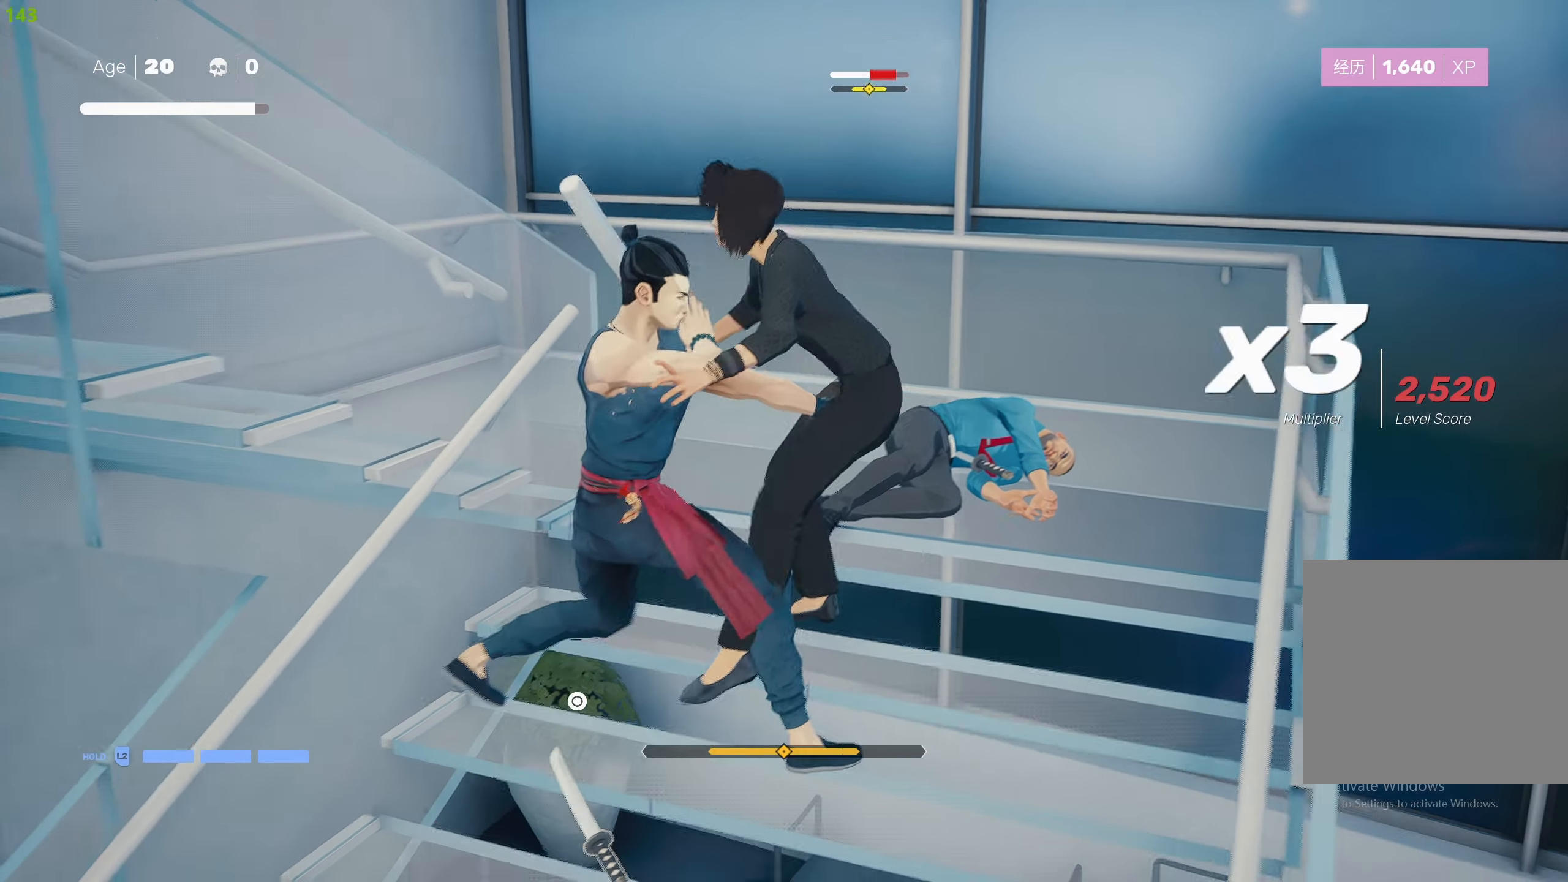
{"buttons": [], "left_stick": "center", "right_stick": "center", "events": [[34, "TRIANGLE", "down"], [134, "TRIANGLE", "up"], [167, "TRIANGLE", "down"], [234, "left_stick", "center"], [284, "TRIANGLE", "up"], [400, "TRIANGLE", "down"], [484, "TRIANGLE", "up"]]}
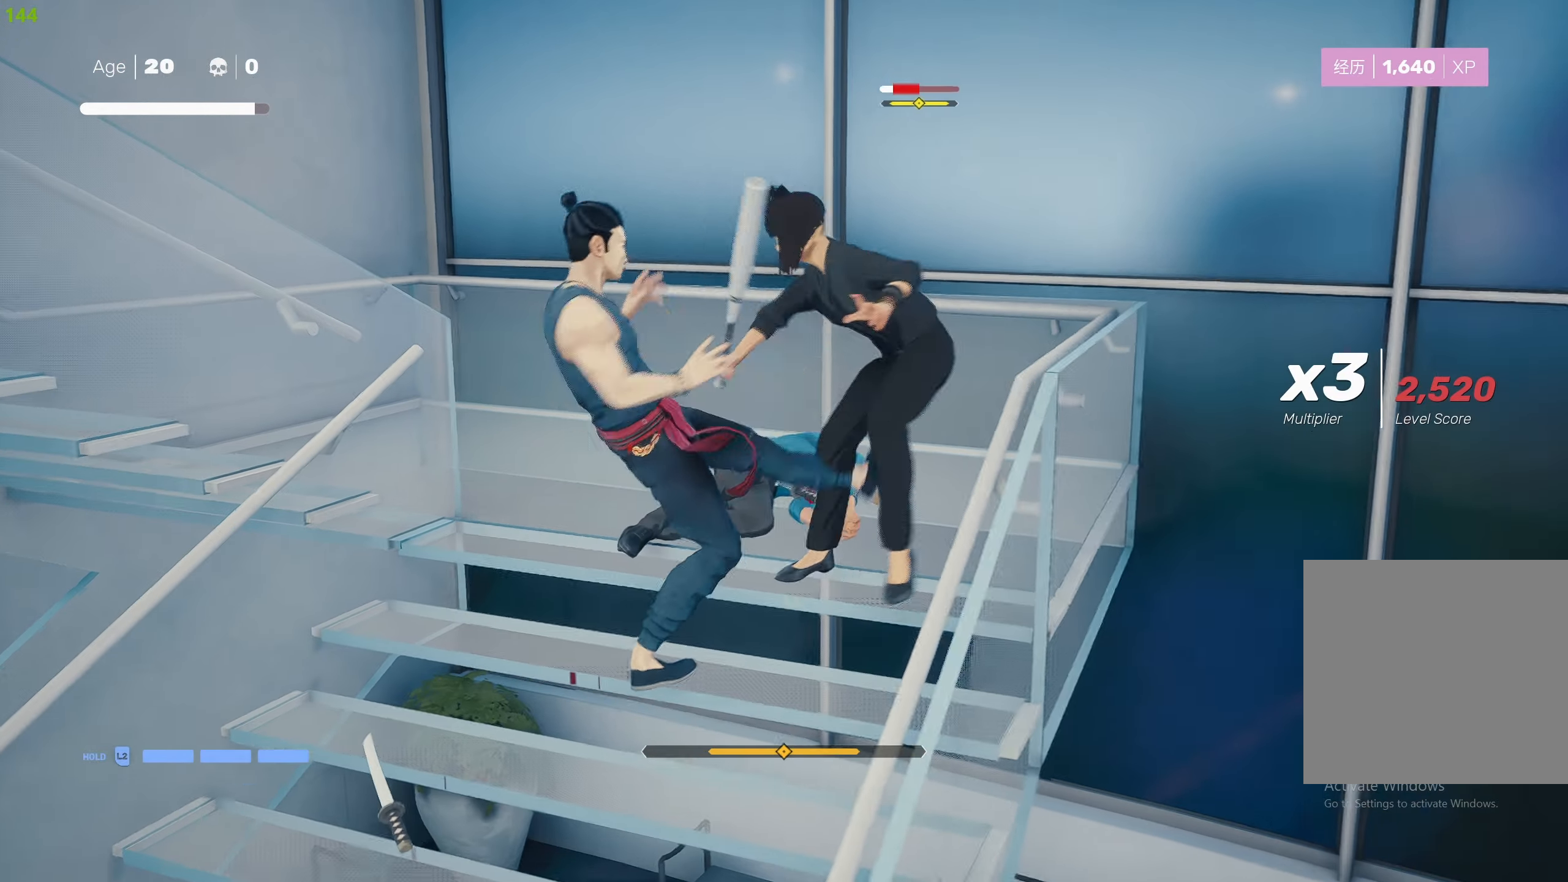
{"buttons": ["CROSS", "SQUARE"], "left_stick": "down-right", "right_stick": "center", "events": [[317, "left_stick", "down-right"], [334, "CROSS", "down"], [334, "SQUARE", "down"]]}
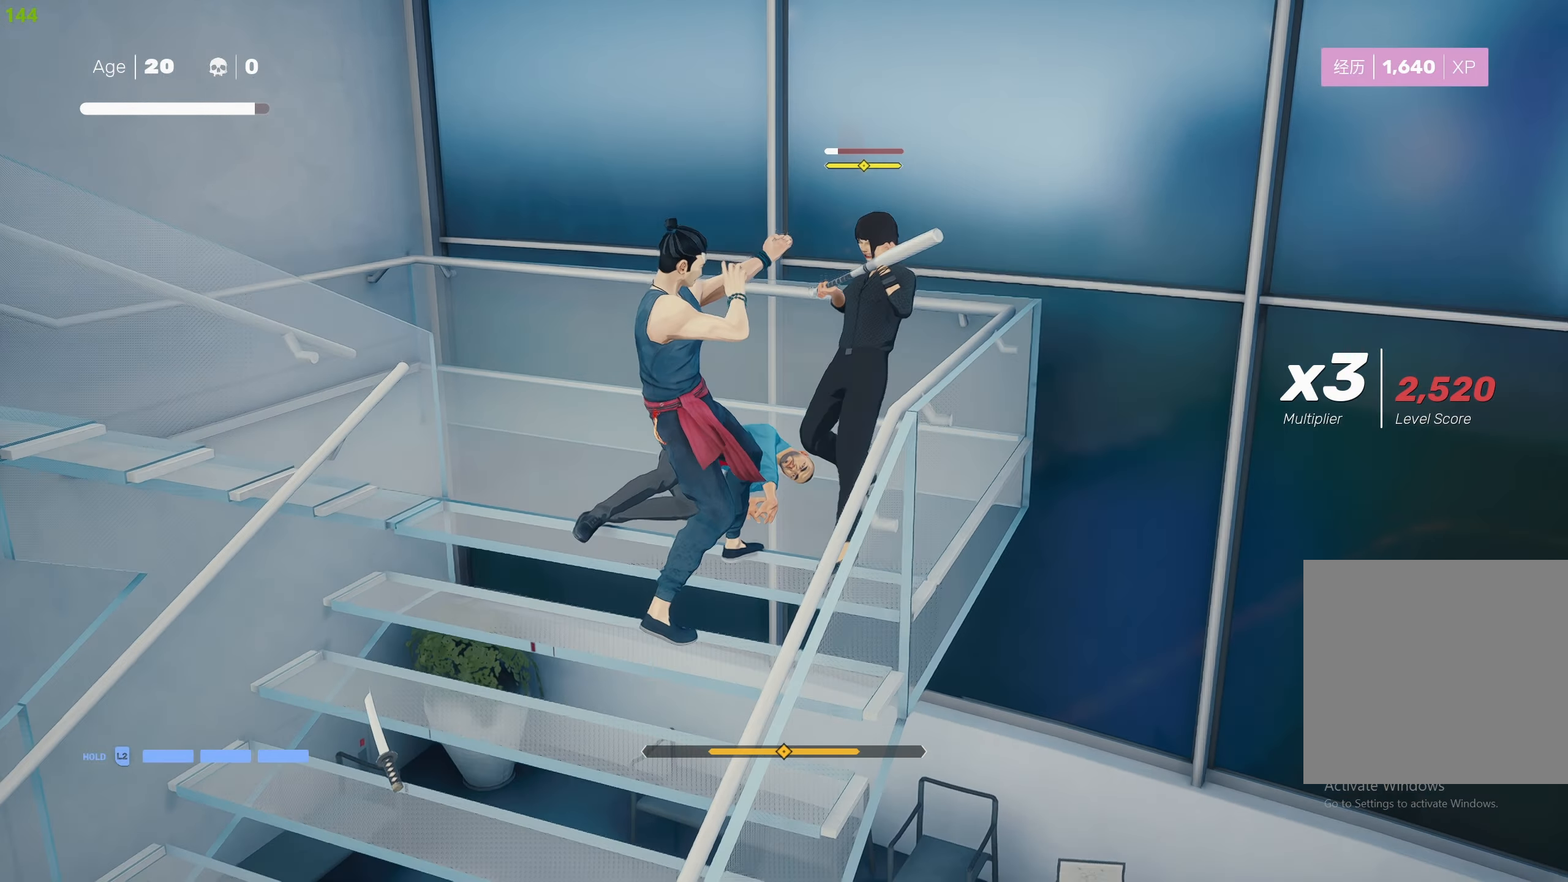
{"buttons": [], "left_stick": "center", "right_stick": "center", "events": [[184, "CROSS", "up"], [217, "SQUARE", "up"], [234, "left_stick", "center"], [384, "SQUARE", "down"], [484, "SQUARE", "up"]]}
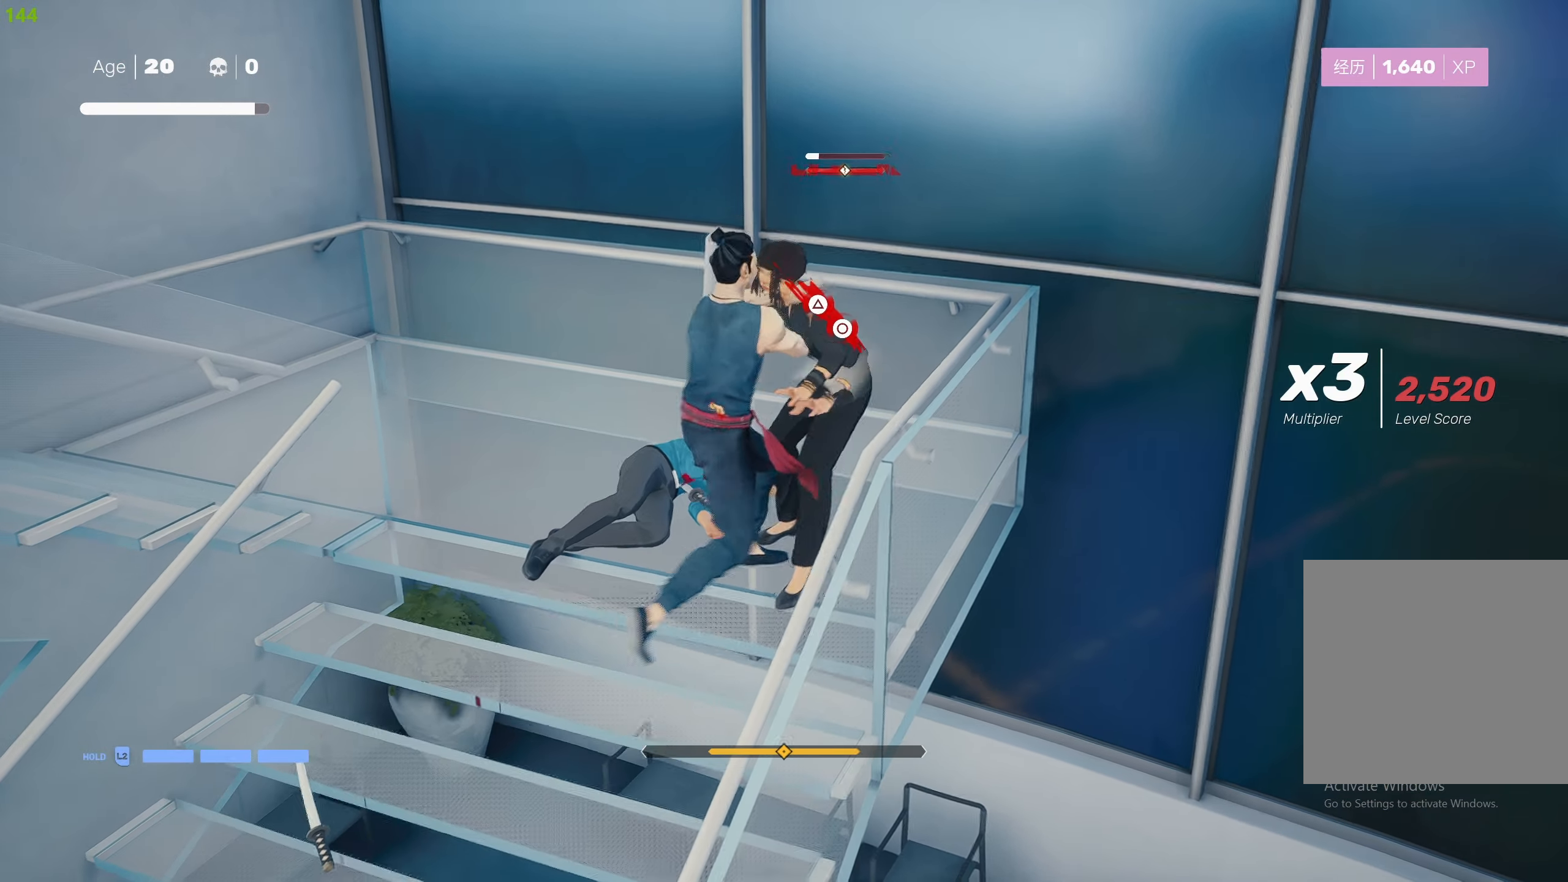
{"buttons": ["CIRCLE", "TRIANGLE"], "left_stick": "center", "right_stick": "center", "events": [[300, "CIRCLE", "down"], [317, "TRIANGLE", "down"]]}
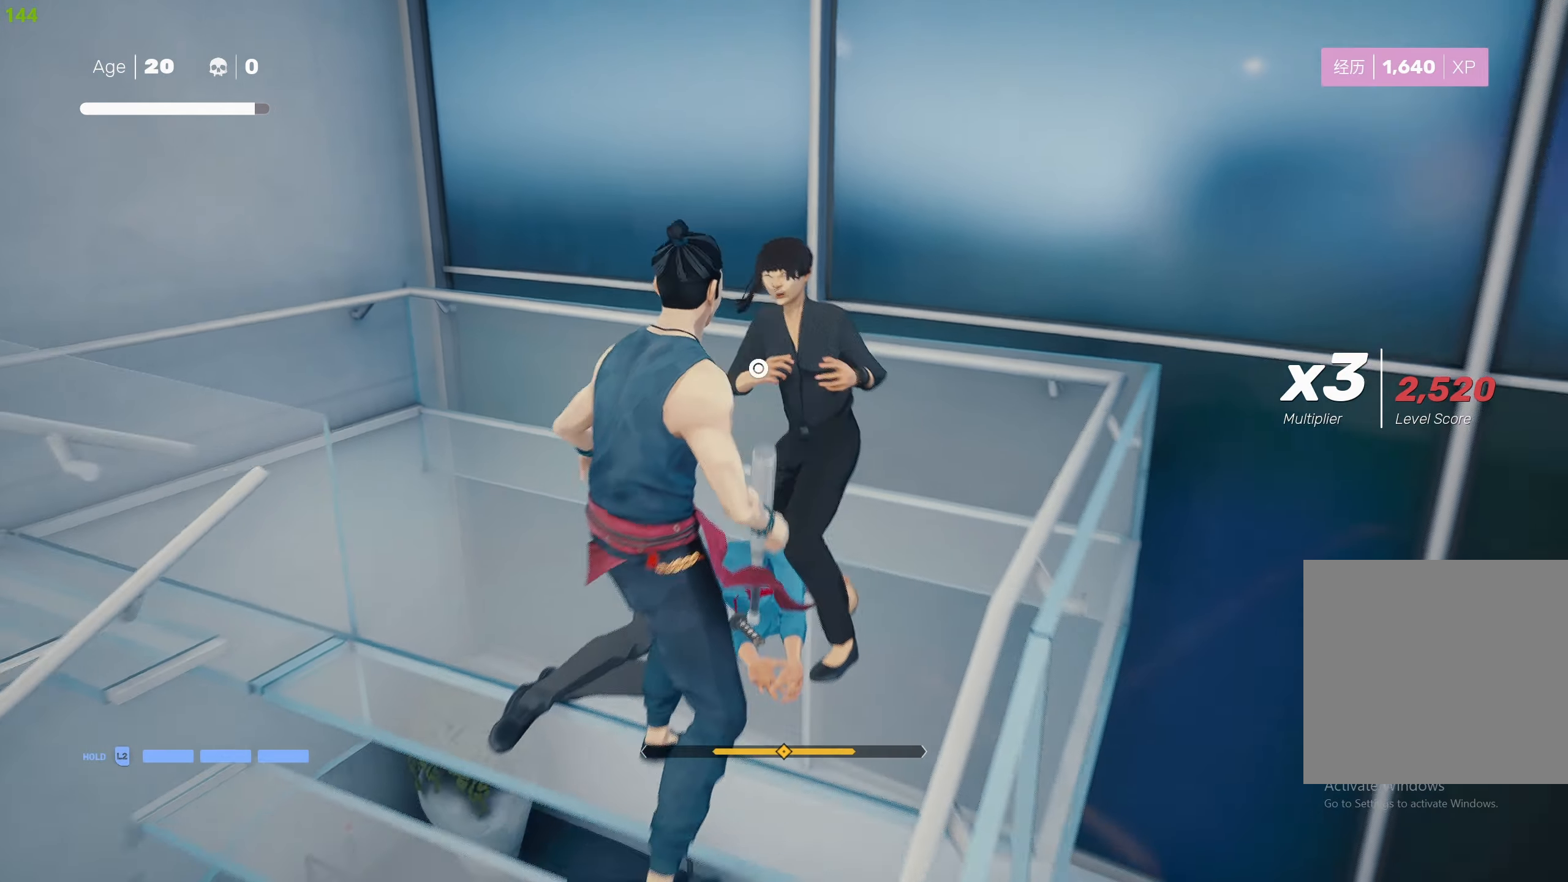
{"buttons": [], "left_stick": "center", "right_stick": "center", "events": [[167, "CIRCLE", "up"], [167, "TRIANGLE", "up"]]}
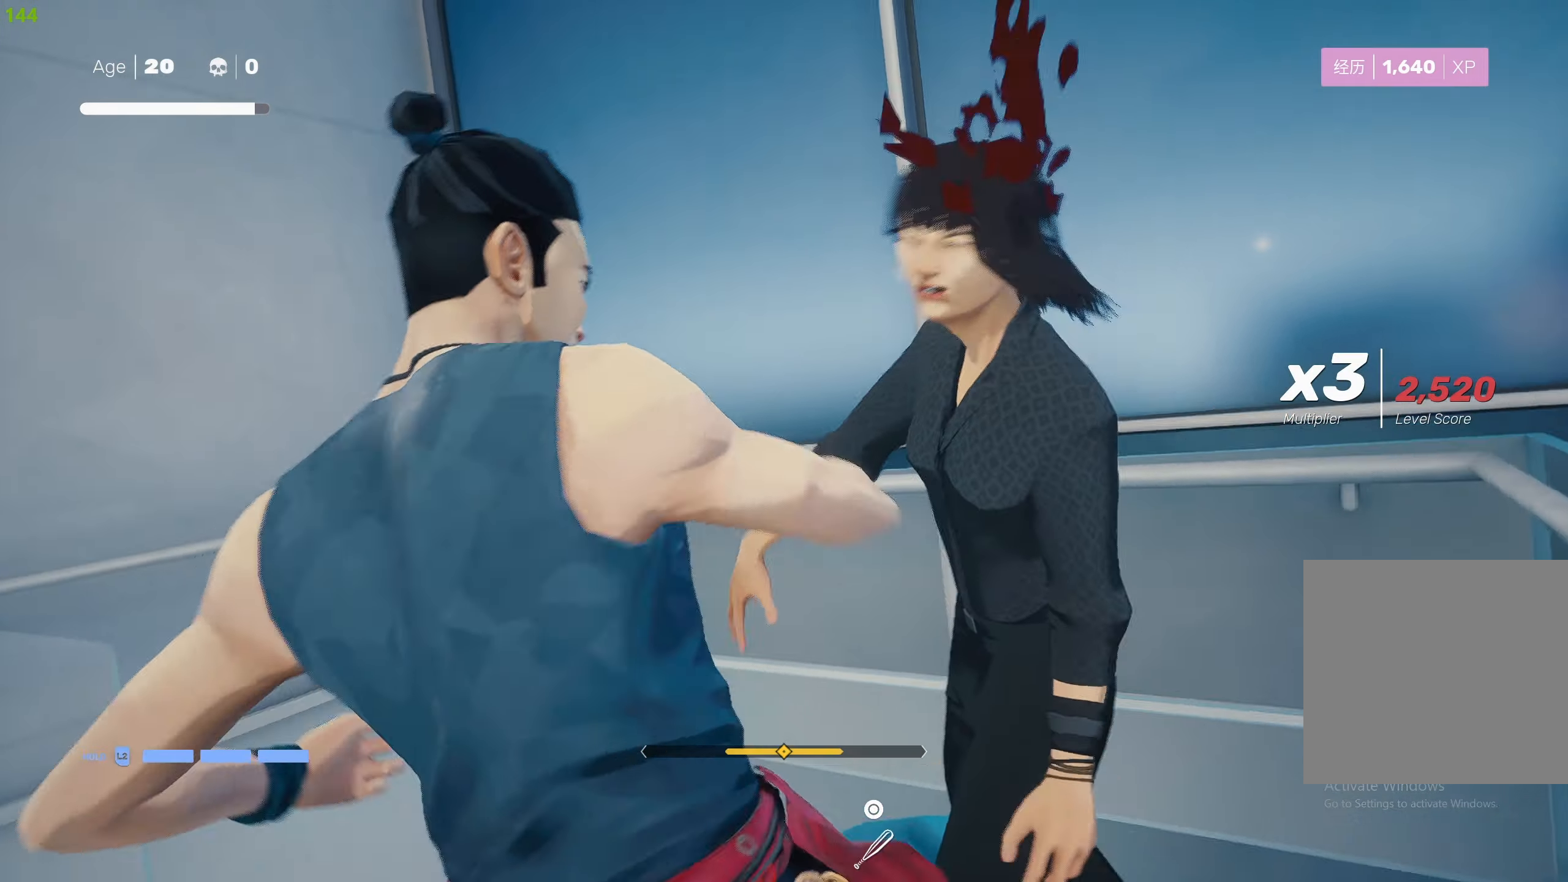
{"buttons": [], "left_stick": "down-left", "right_stick": "center", "events": [[434, "left_stick", "down-left"]]}
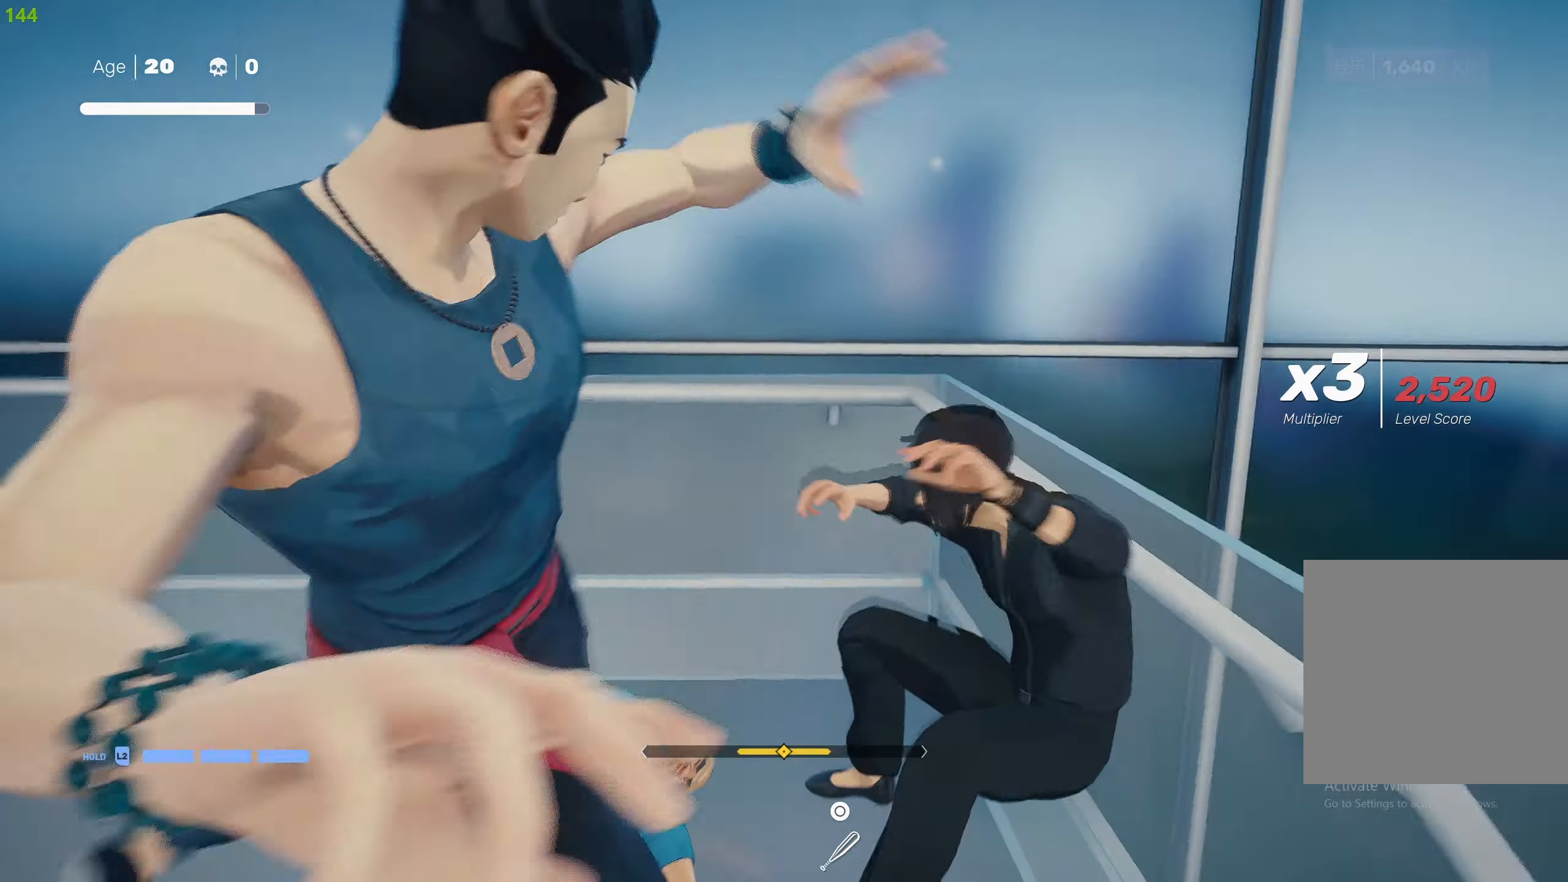
{"buttons": [], "left_stick": "down-left", "right_stick": "down-left", "events": [[500, "right_stick", "down-left"]]}
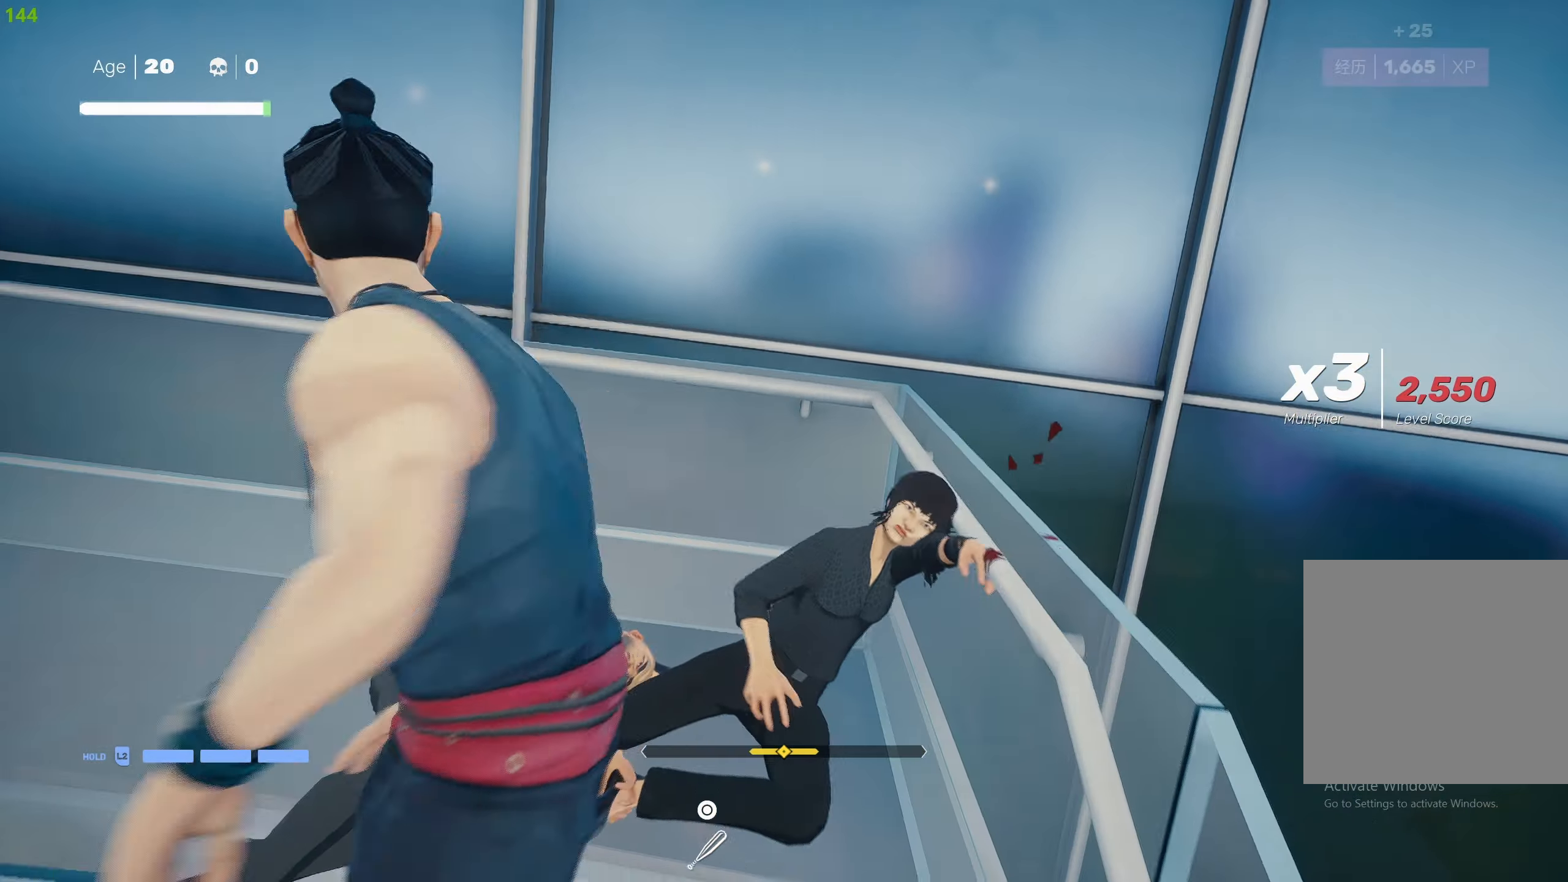
{"buttons": [], "left_stick": "up-right", "right_stick": "center", "events": [[267, "left_stick", "center"], [267, "right_stick", "center"], [334, "left_stick", "up-right"]]}
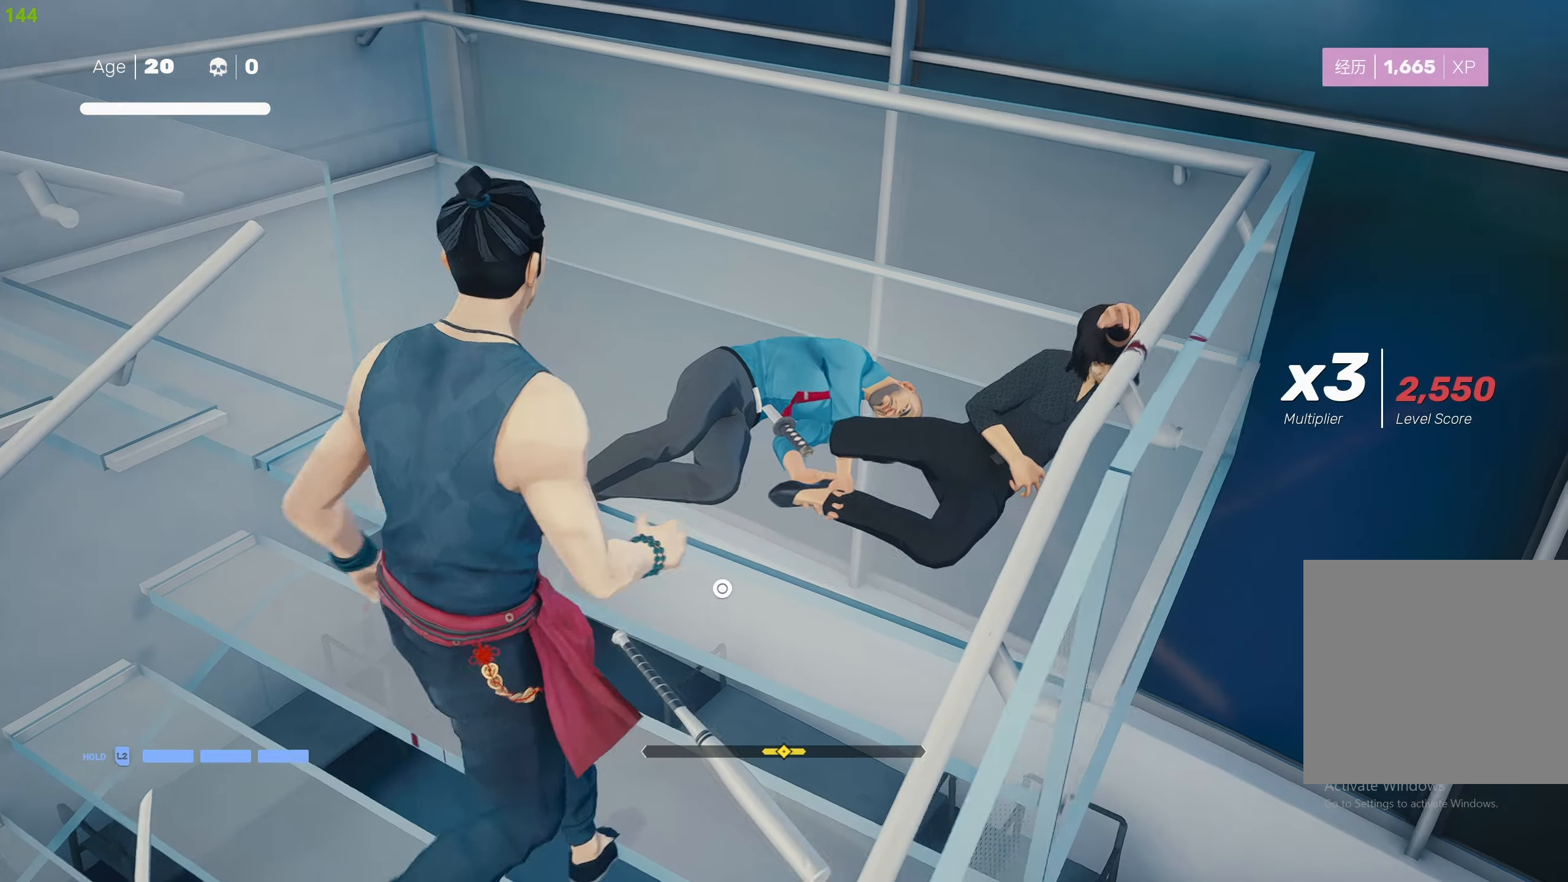
{"buttons": [], "left_stick": "up", "right_stick": "left", "events": [[84, "left_stick", "up"], [150, "CIRCLE", "down"], [267, "CIRCLE", "up"], [400, "right_stick", "left"]]}
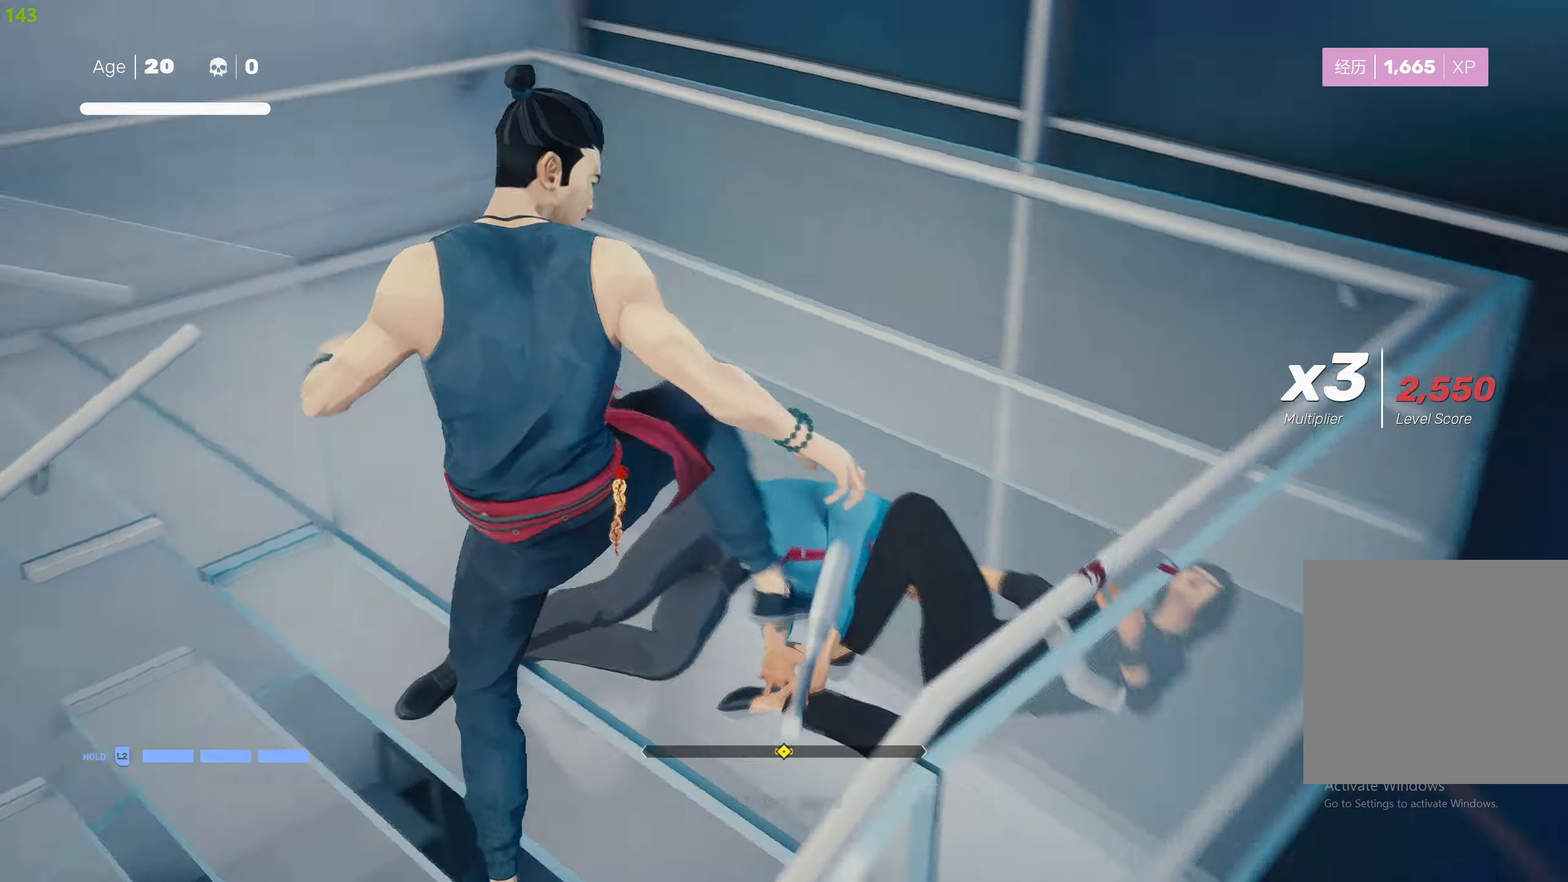
{"buttons": [], "left_stick": "up-right", "right_stick": "up-left", "events": [[84, "left_stick", "up-right"], [250, "right_stick", "center"], [400, "right_stick", "left"], [500, "right_stick", "up-left"]]}
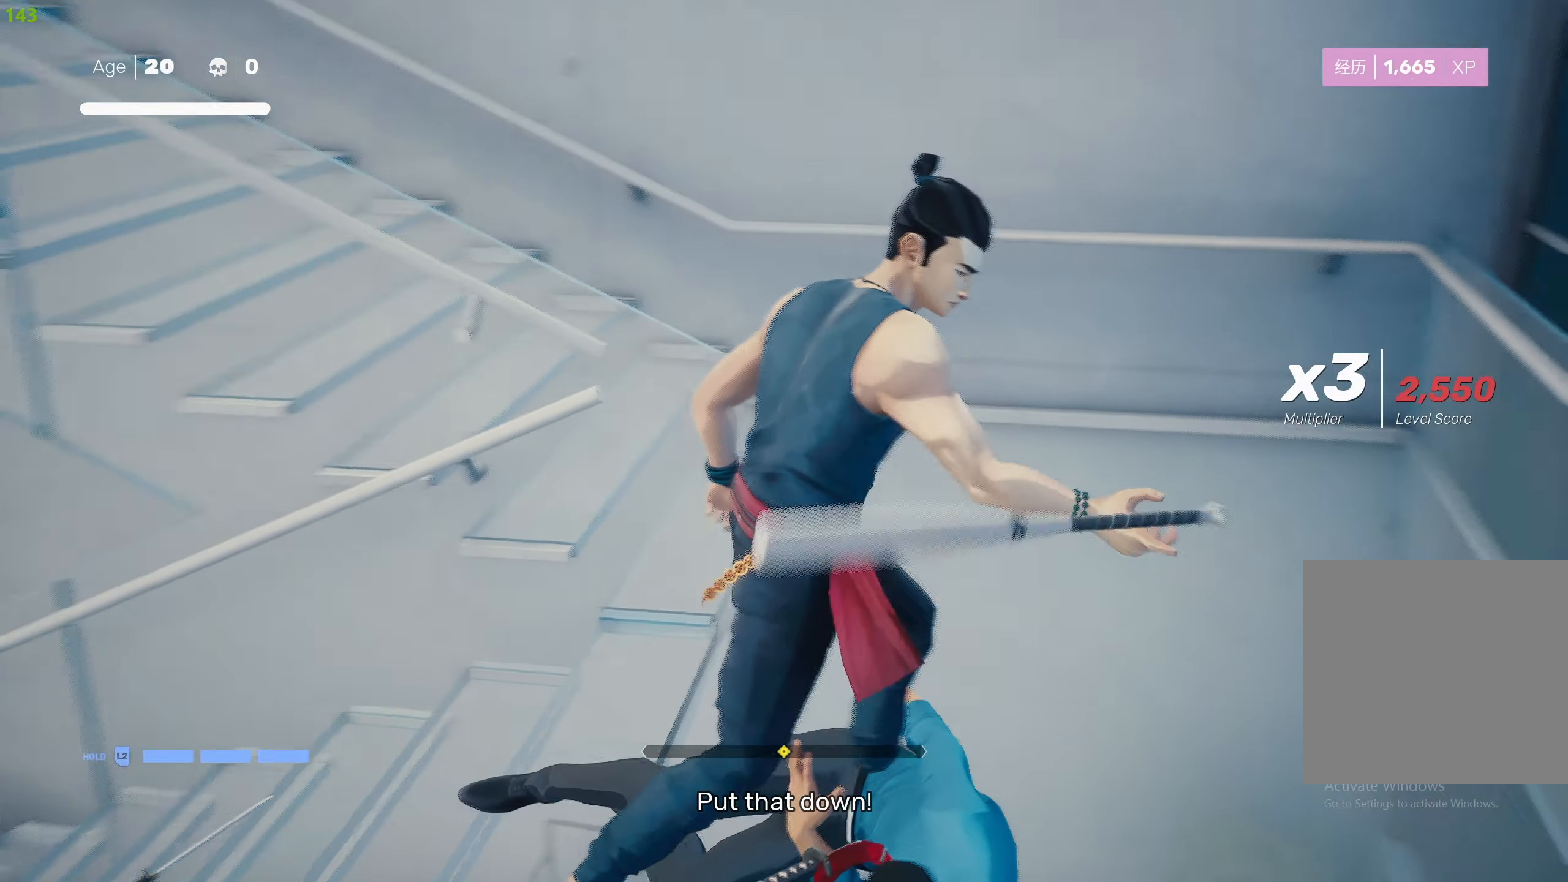
{"buttons": [], "left_stick": "up", "right_stick": "left", "events": [[200, "right_stick", "center"], [466, "left_stick", "up"], [466, "right_stick", "left"]]}
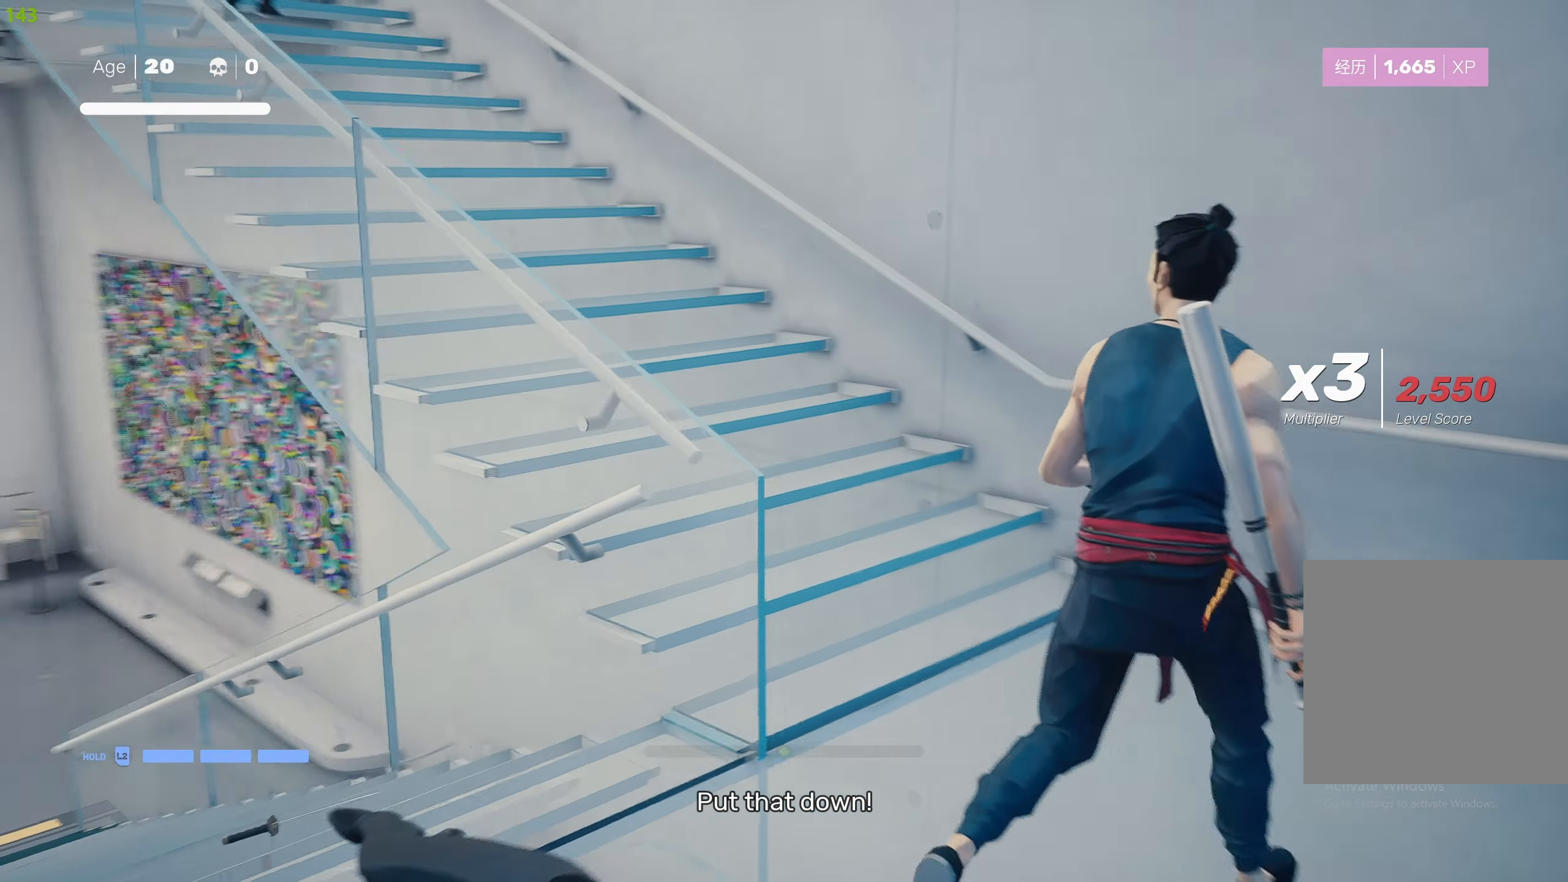
{"buttons": [], "left_stick": "center", "right_stick": "center", "events": [[83, "right_stick", "up-left"], [183, "left_stick", "center"], [216, "right_stick", "center"]]}
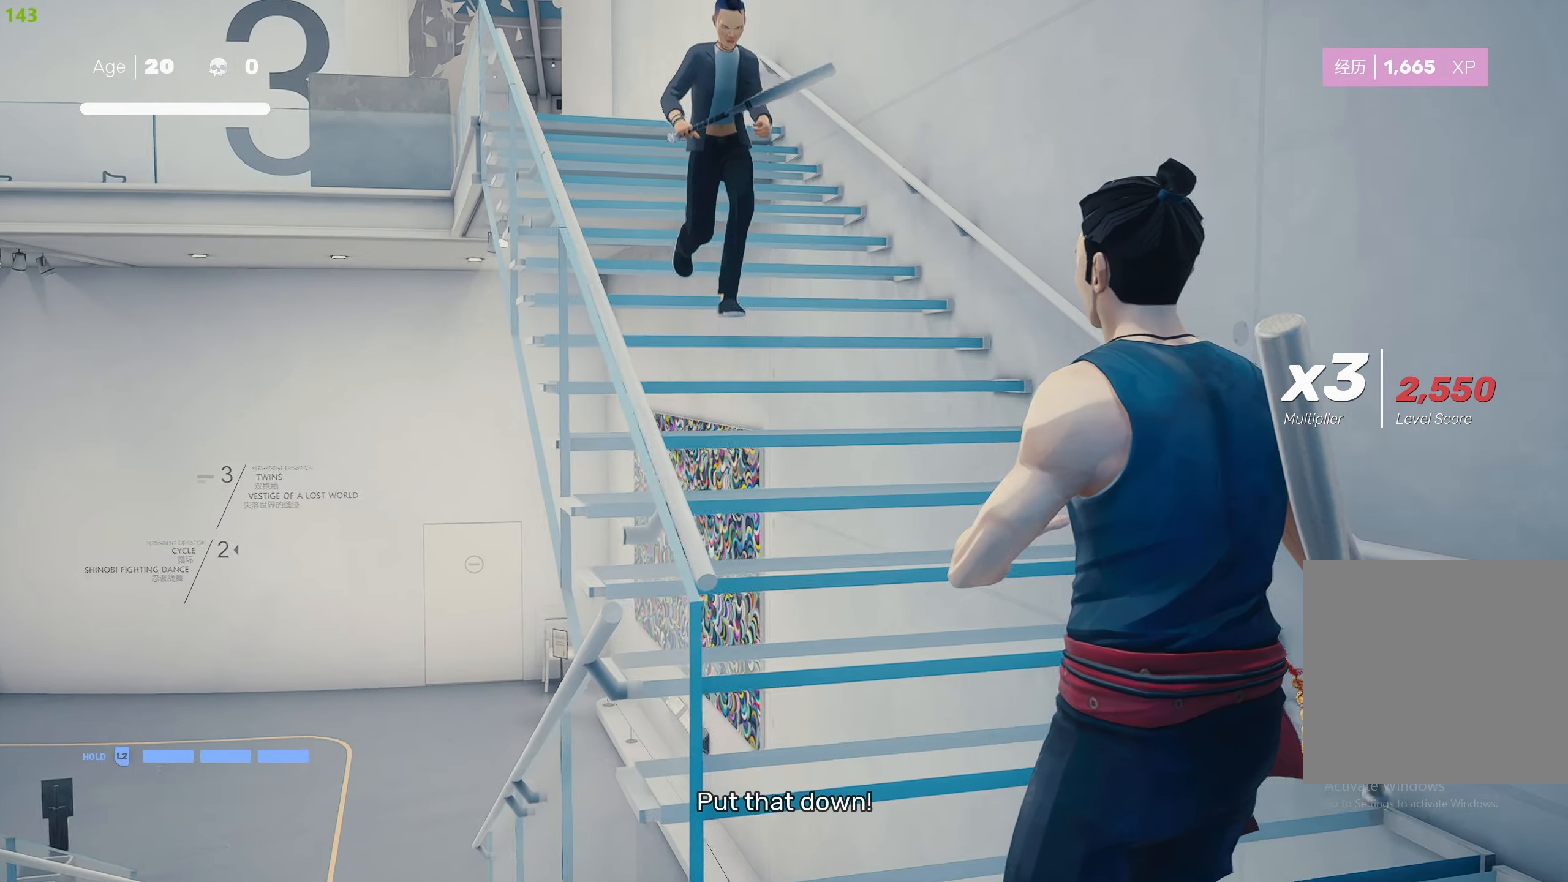
{"buttons": [], "left_stick": "center", "right_stick": "center", "events": []}
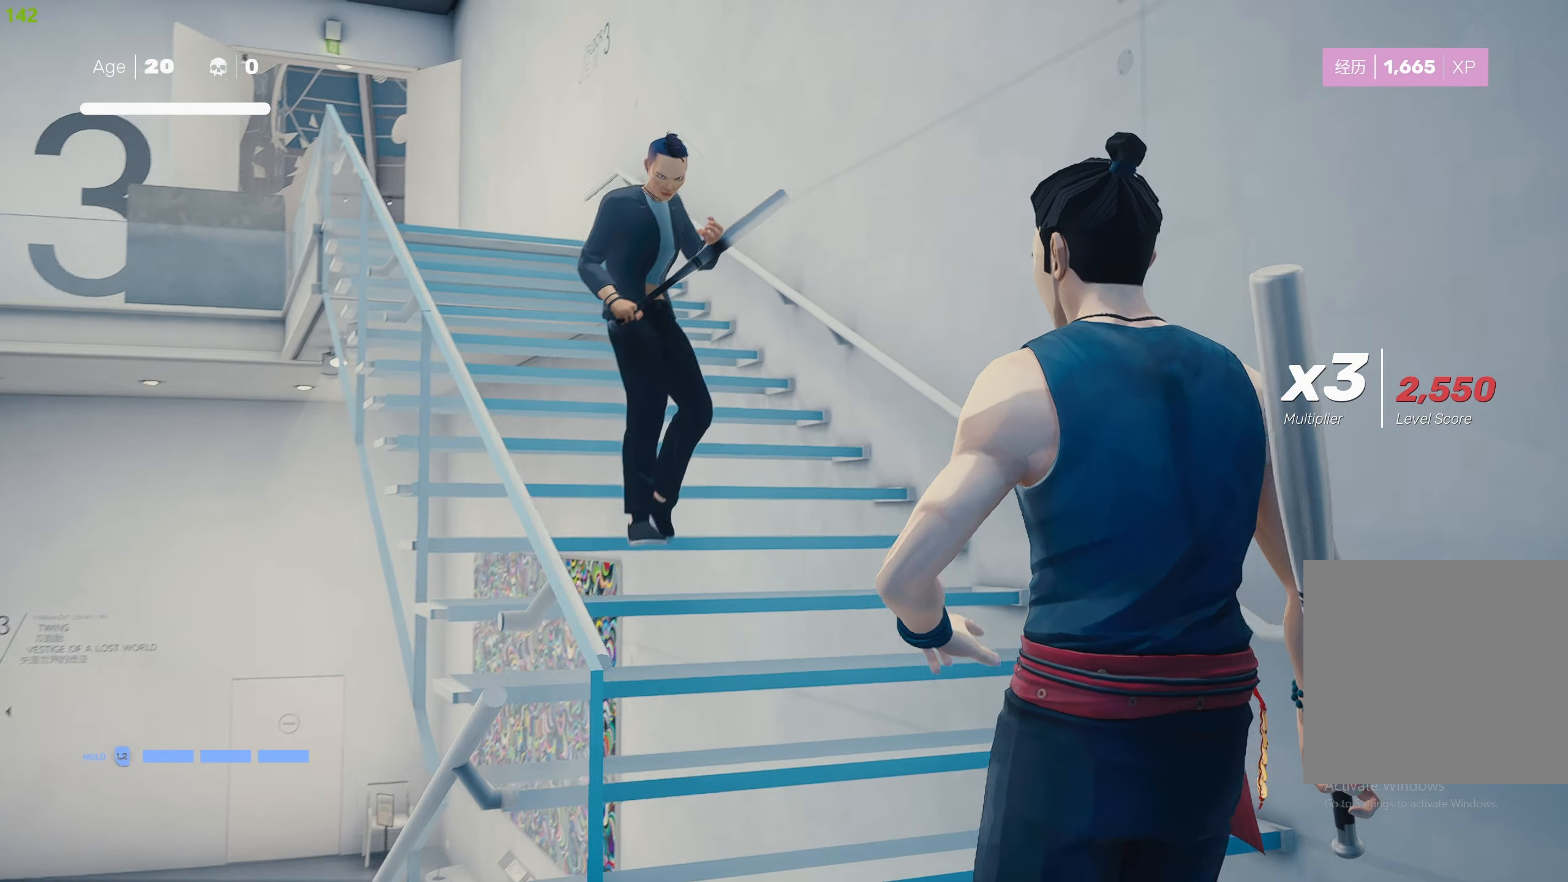
{"buttons": [], "left_stick": "center", "right_stick": "center", "events": []}
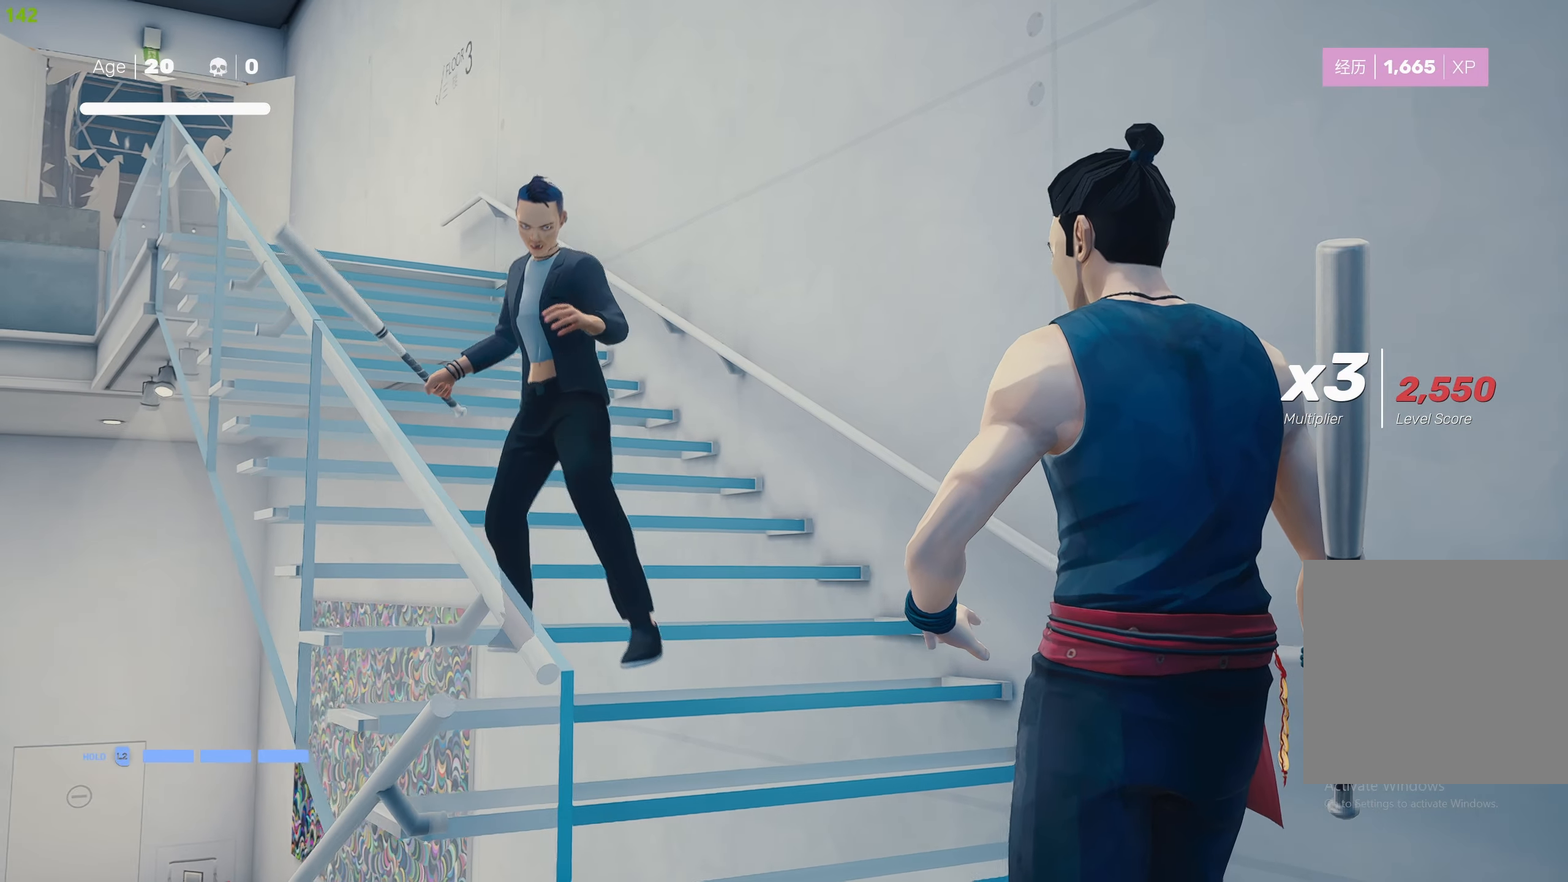
{"buttons": ["L1"], "left_stick": "center", "right_stick": "center", "events": [[416, "L1", "down"]]}
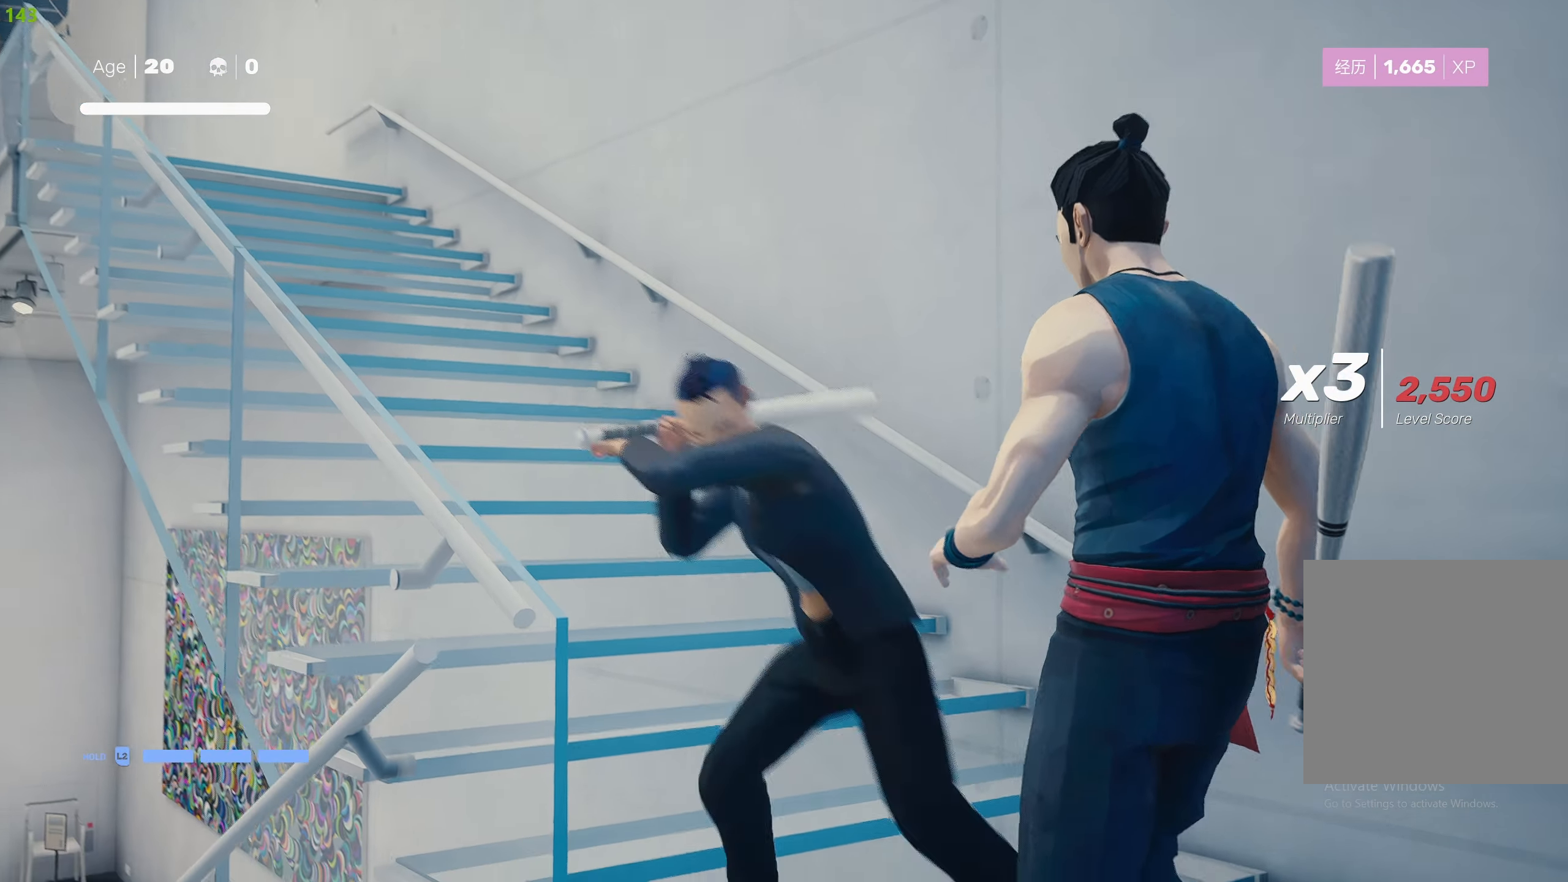
{"buttons": ["L1"], "left_stick": "center", "right_stick": "center", "events": [[16, "L1", "up"], [150, "L1", "down"], [233, "L1", "up"], [466, "L1", "down"]]}
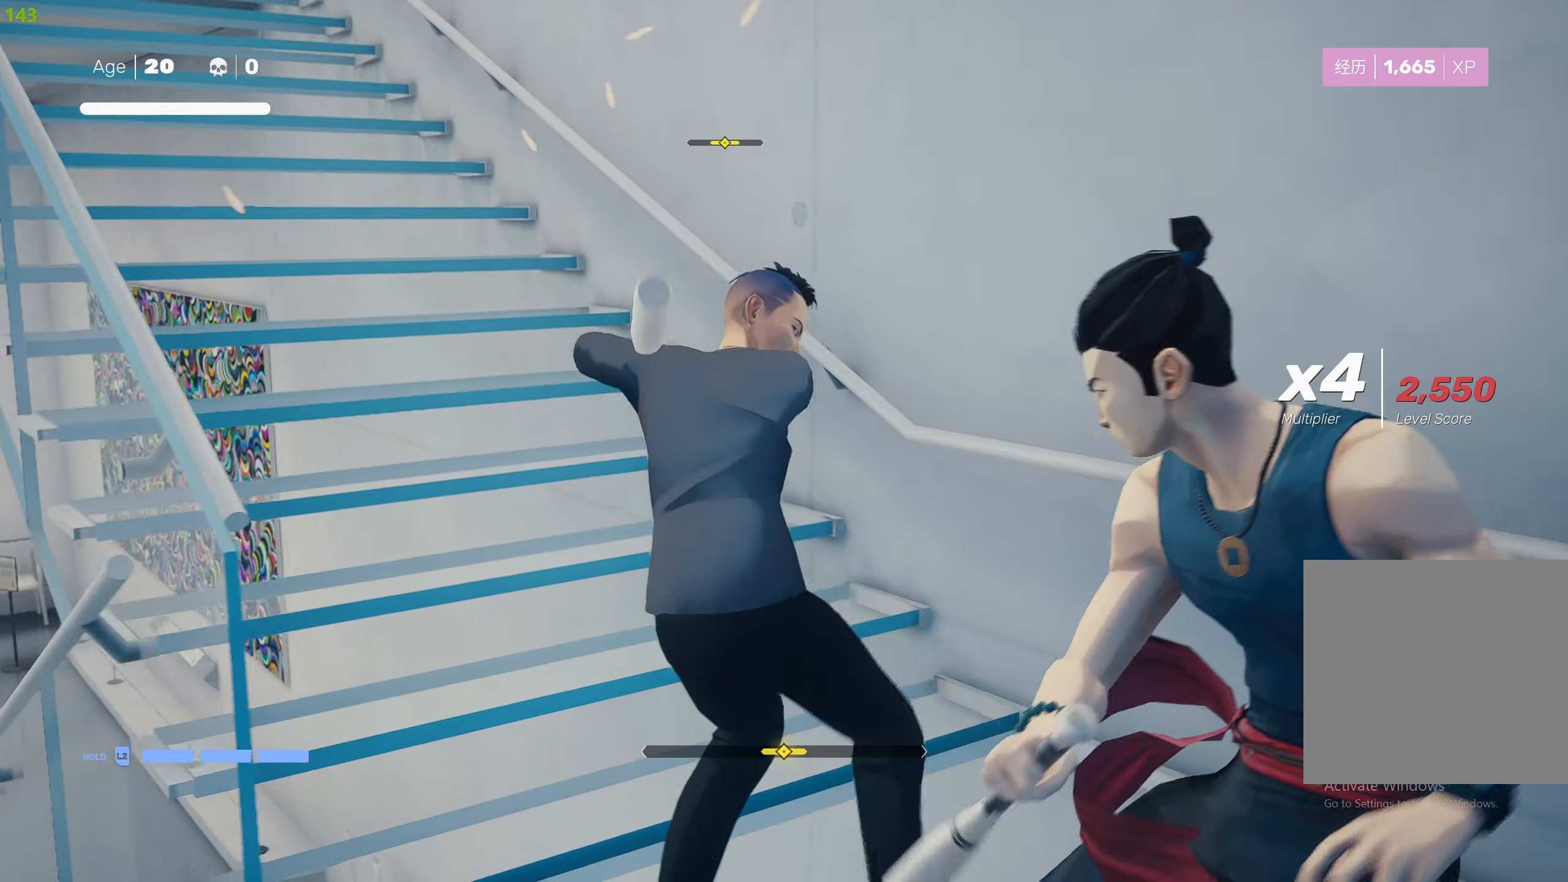
{"buttons": [], "left_stick": "center", "right_stick": "center", "events": [[66, "L1", "up"], [133, "L1", "down"], [216, "L1", "up"]]}